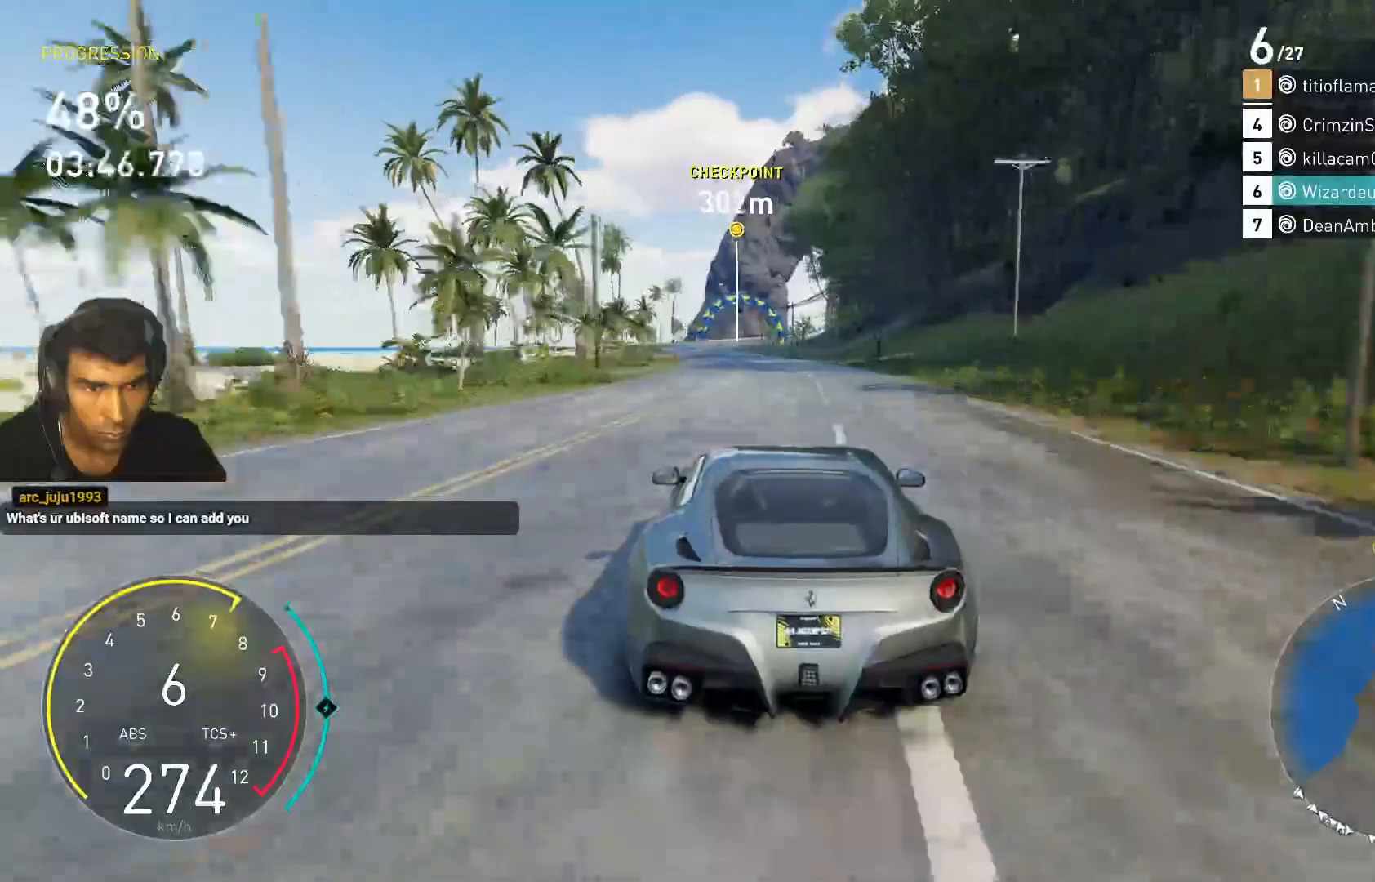
Gameplay with keyboard; each line is a JSON object with the keys held at the frame after it. "events" lists presses ("down") and releases ("up") of "1", "2", "3", "4", "5", "a", "alt", "c", "caps_lock", "ctrl", "d", "e", "f", "g", "q", "r", "s", "shift", "space", "t", "tab", "v", "w", "x" and "z" between this image and that frame as [ms after this image, input, new state], when the widget could be followed in between. No other keys are recorded. Mouse input is not recorded.
{"keys": ["w"], "events": [[233, "a", "up"], [367, "a", "down"], [500, "a", "up"]]}
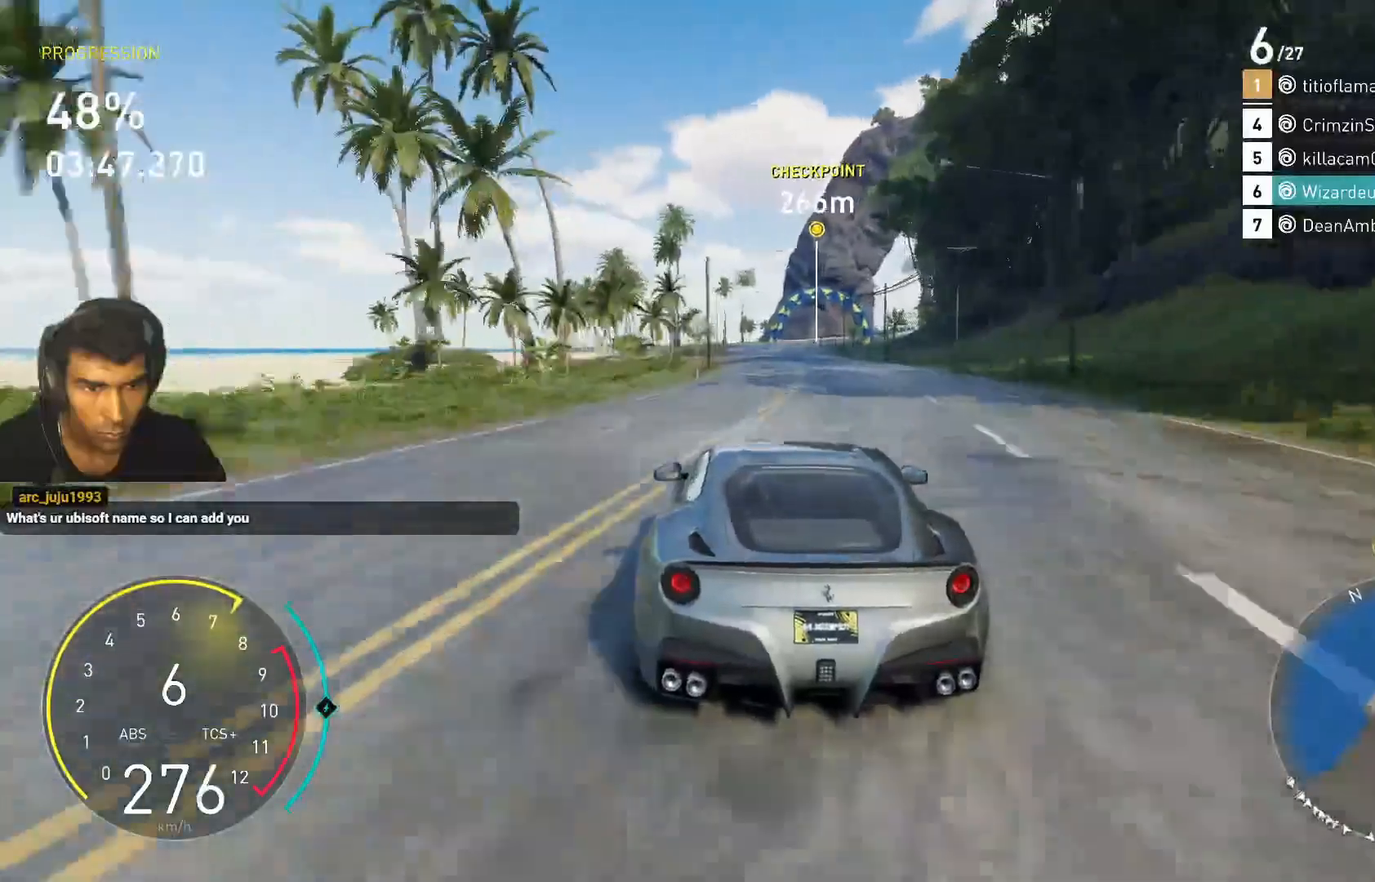
{"keys": ["w"], "events": []}
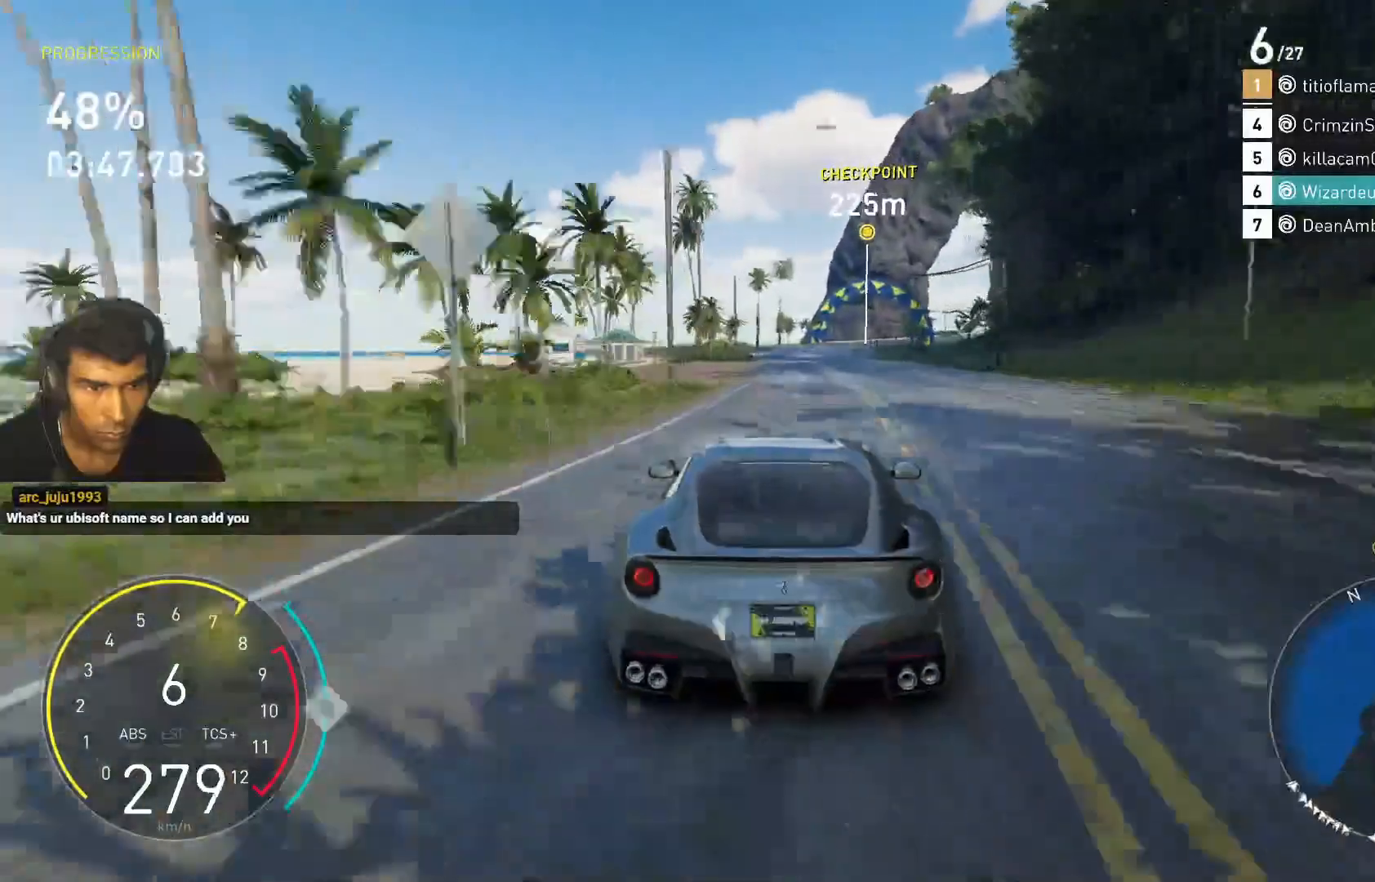
{"keys": ["w"], "events": []}
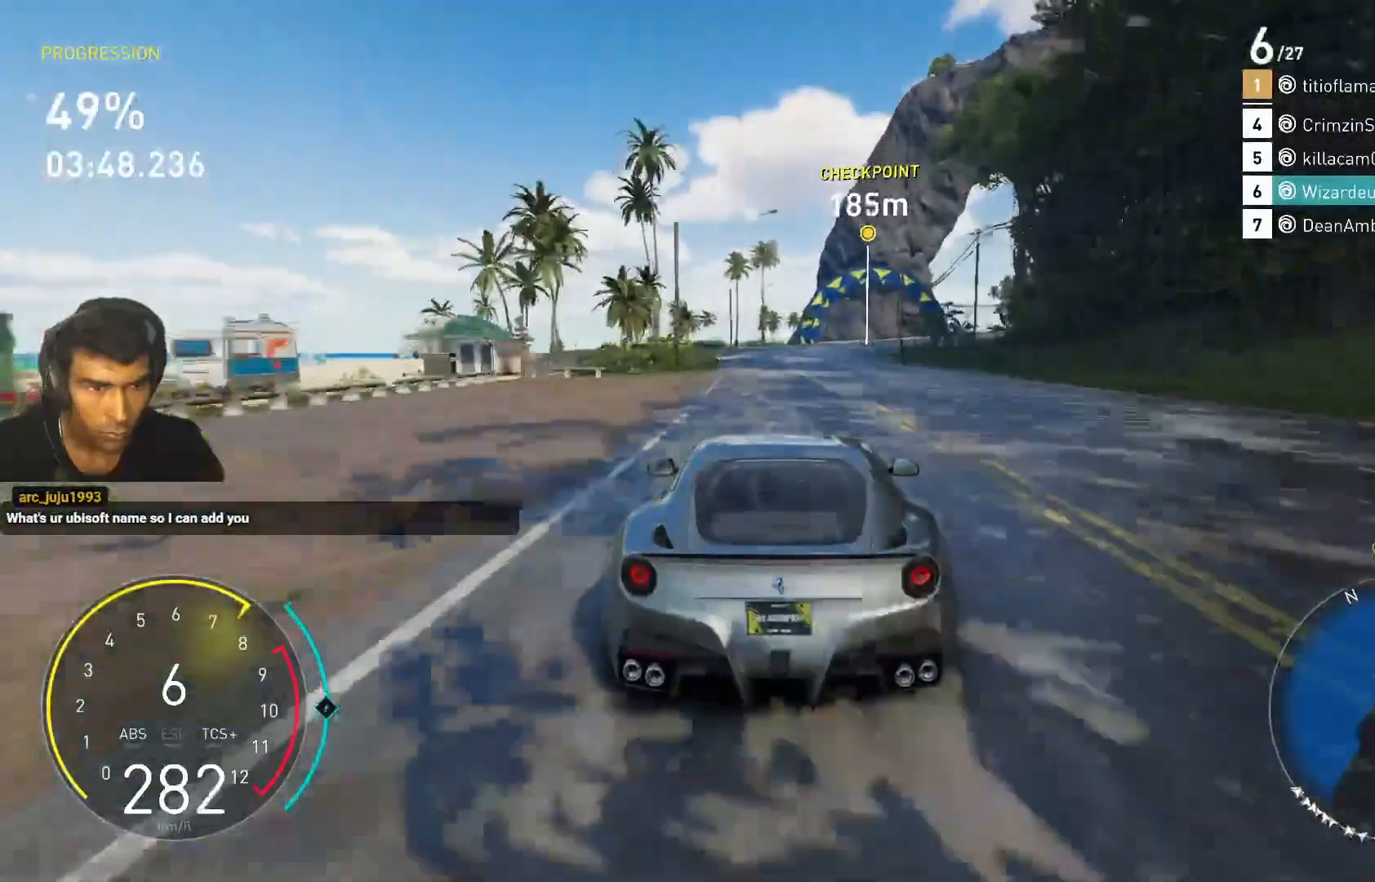
{"keys": ["d", "w"], "events": [[433, "d", "down"]]}
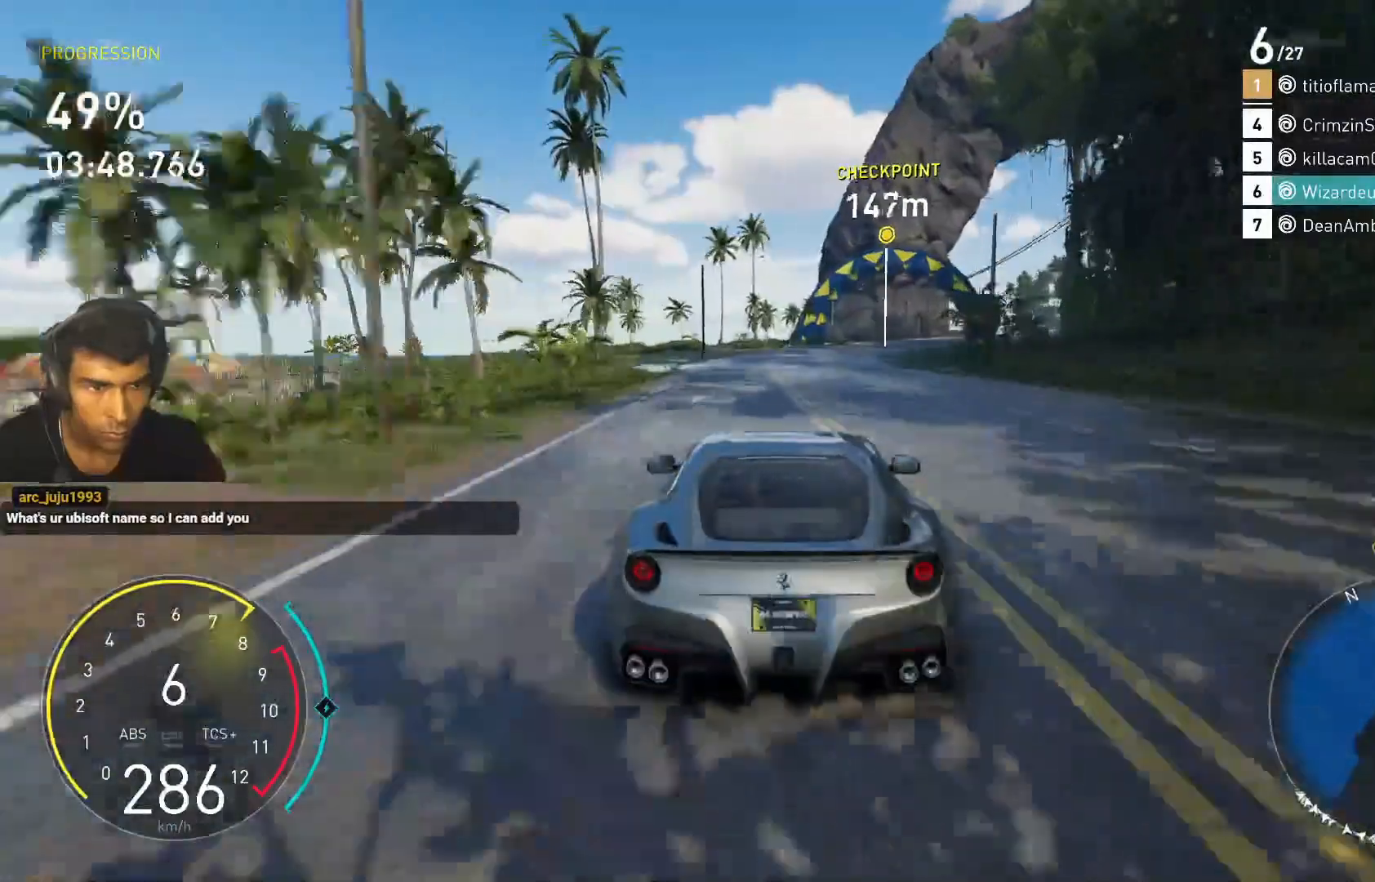
{"keys": ["d", "w"], "events": [[200, "d", "up"], [333, "d", "down"]]}
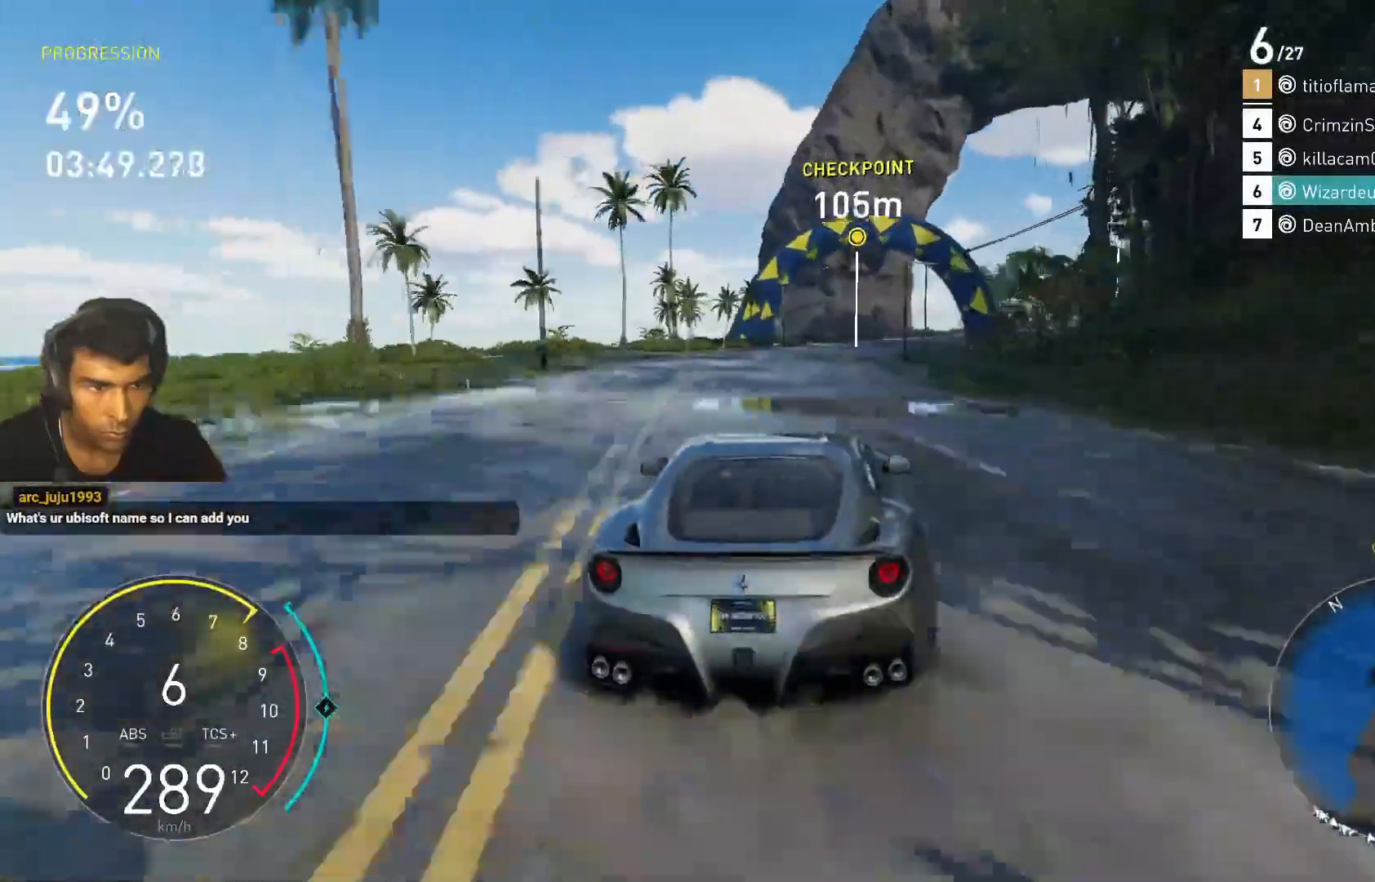
{"keys": ["d", "w"], "events": [[133, "d", "up"], [267, "d", "down"]]}
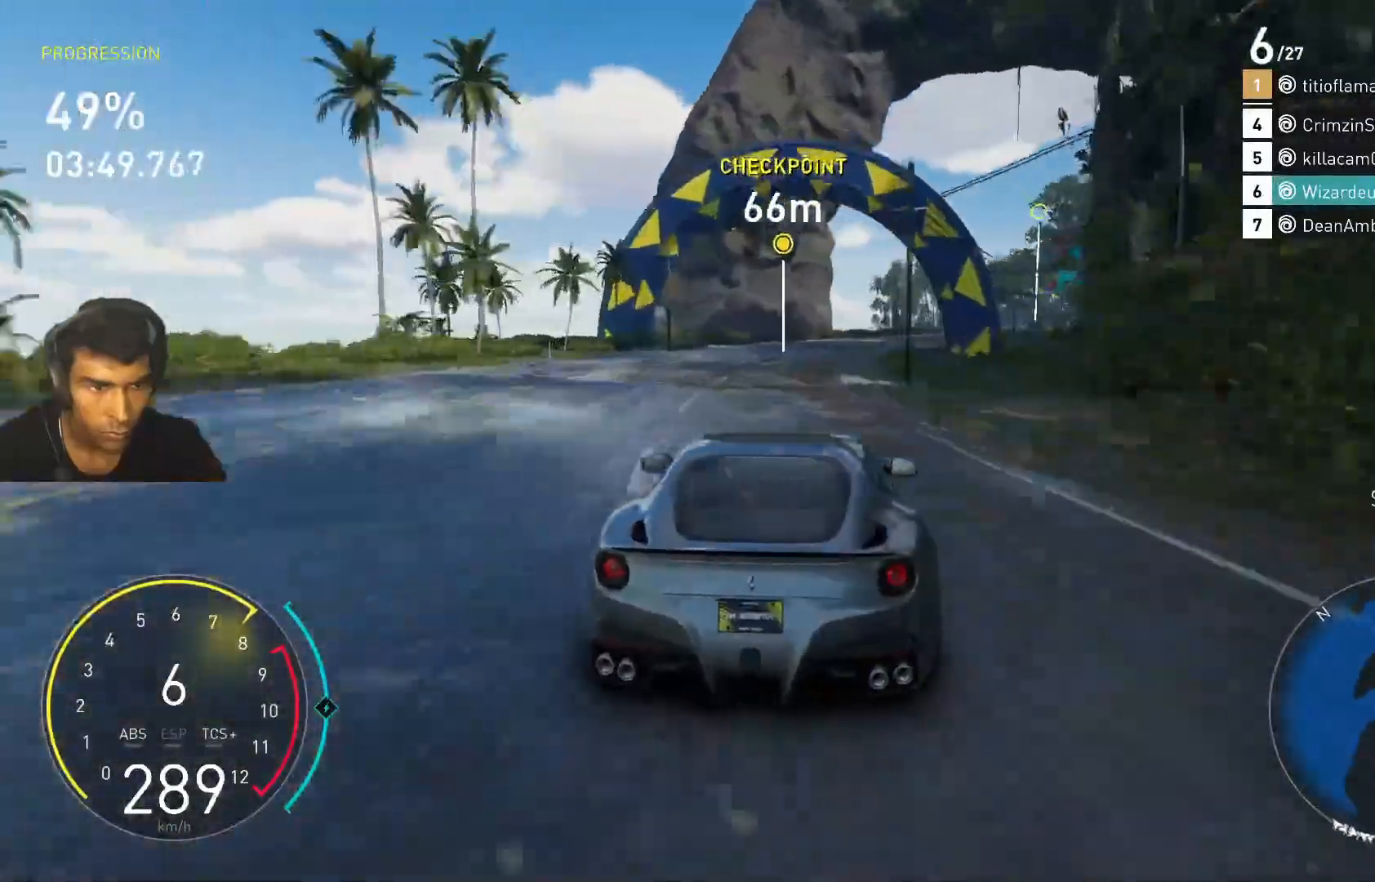
{"keys": ["d", "w"], "events": [[367, "d", "up"], [467, "d", "down"]]}
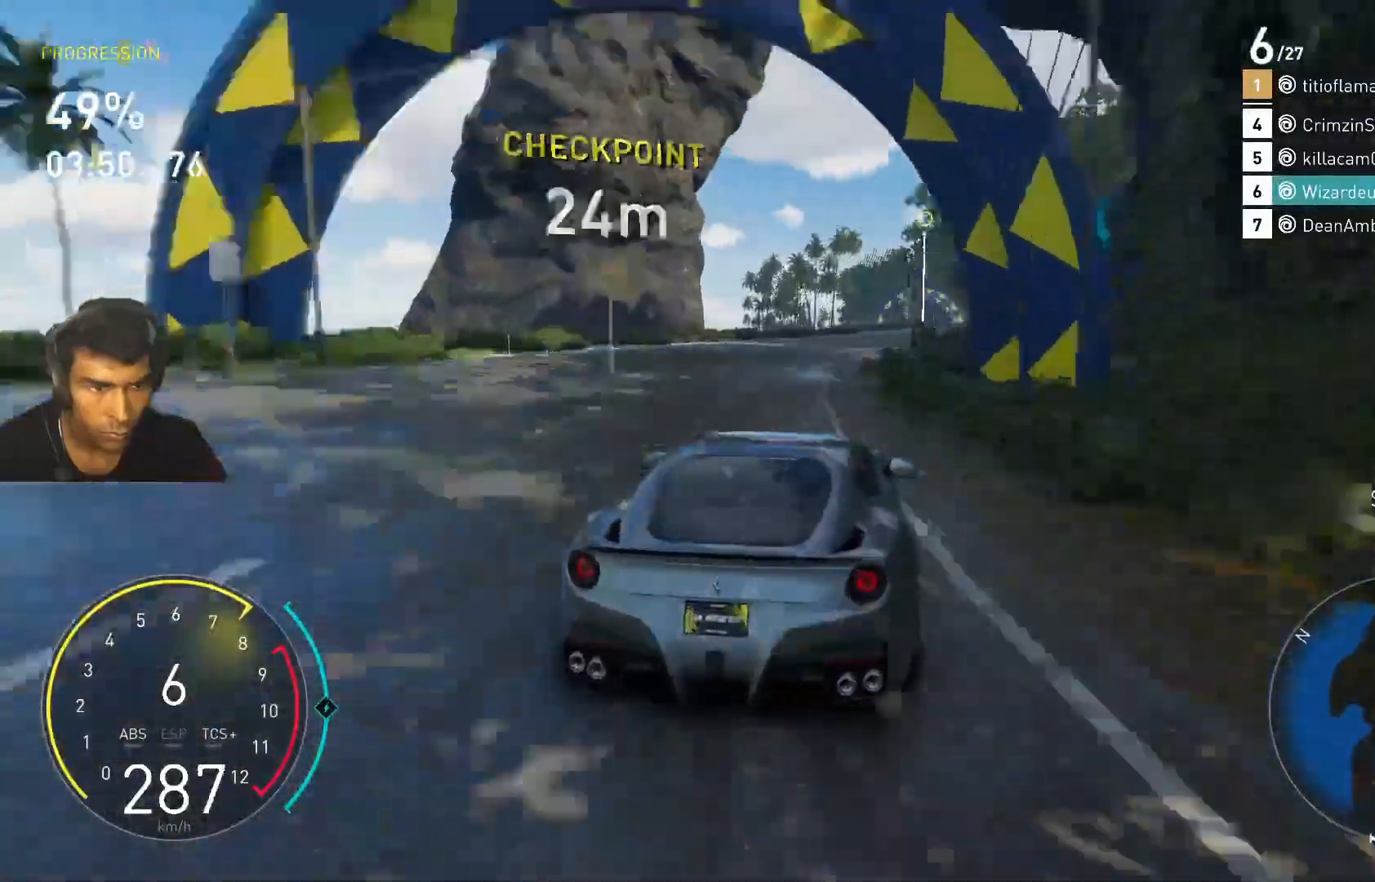
{"keys": ["w"], "events": [[467, "d", "up"]]}
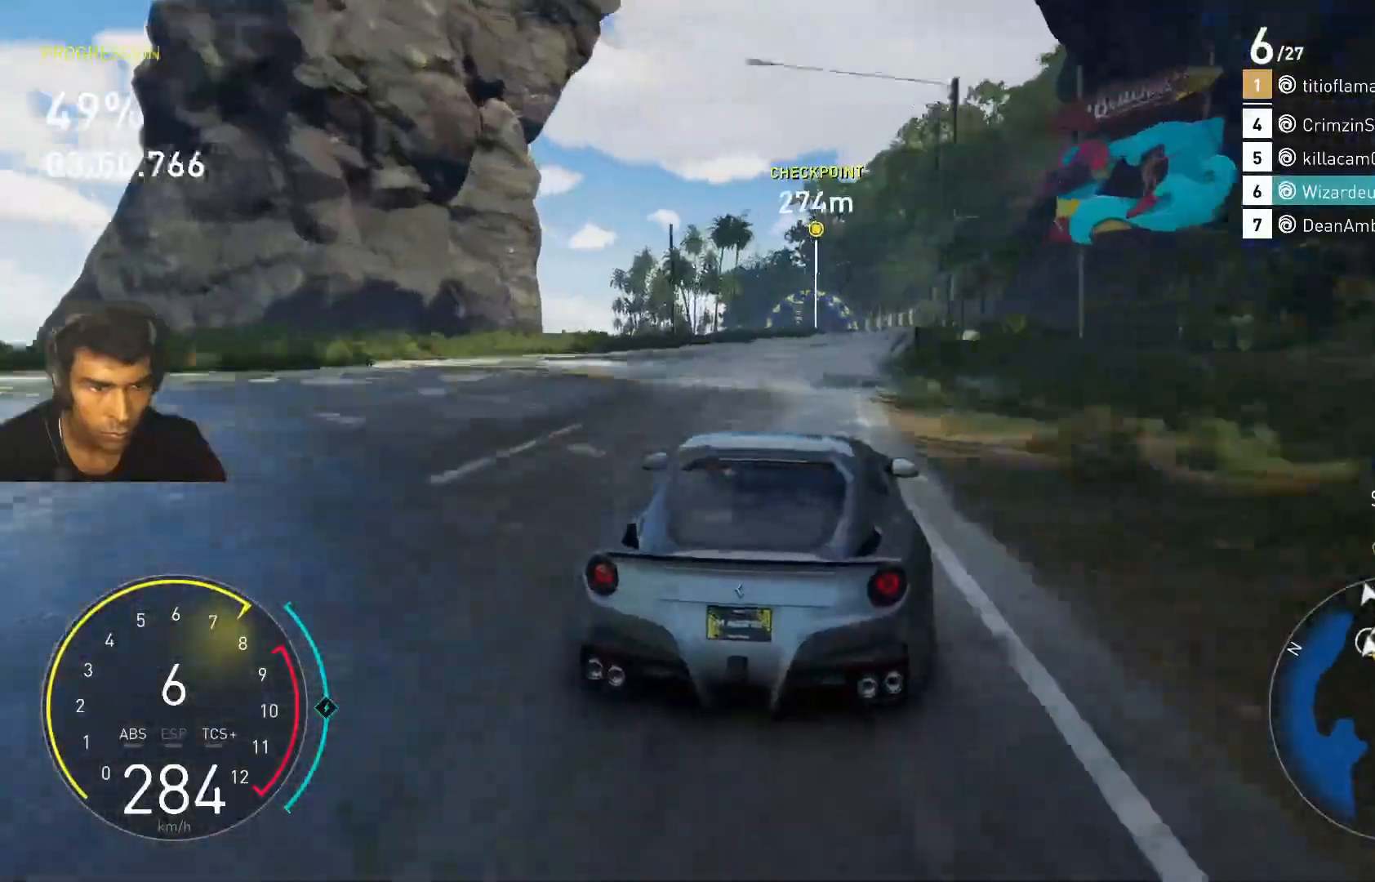
{"keys": ["w"], "events": [[133, "d", "down"], [400, "d", "up"]]}
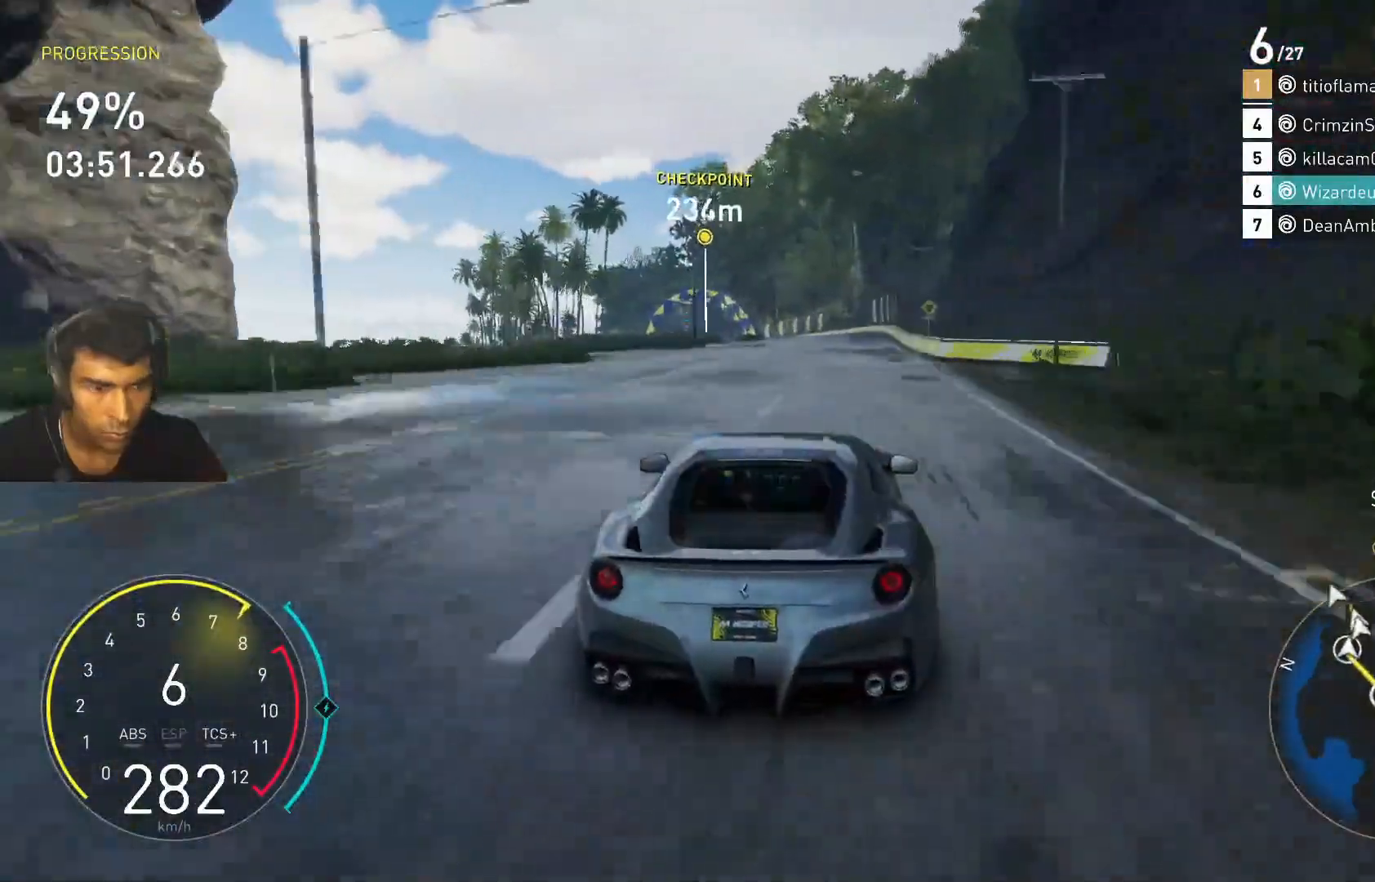
{"keys": ["w"], "events": [[100, "d", "down"], [333, "d", "up"]]}
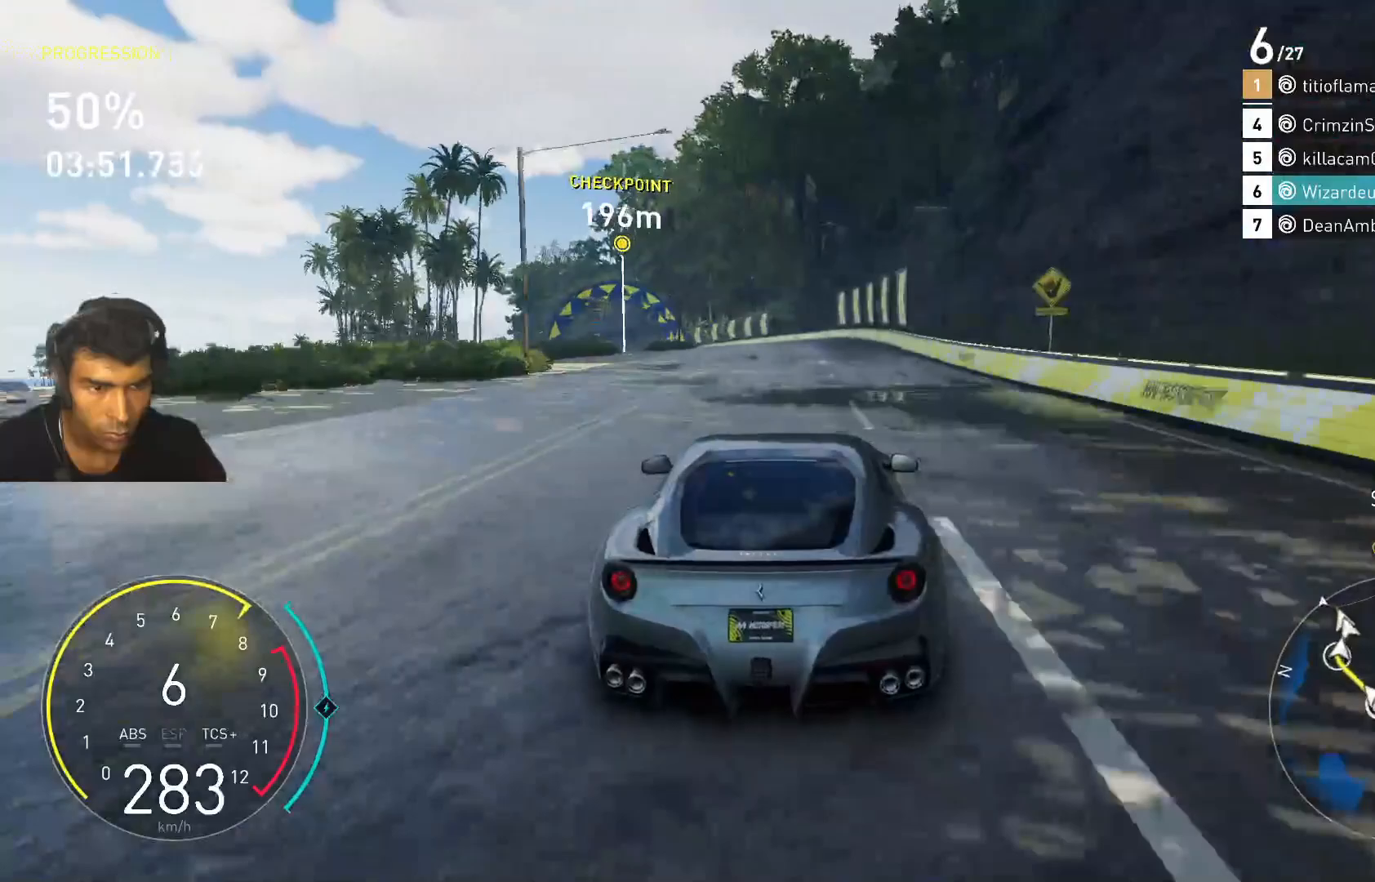
{"keys": ["a", "w"], "events": [[100, "a", "down"], [433, "a", "up"], [467, "a", "down"]]}
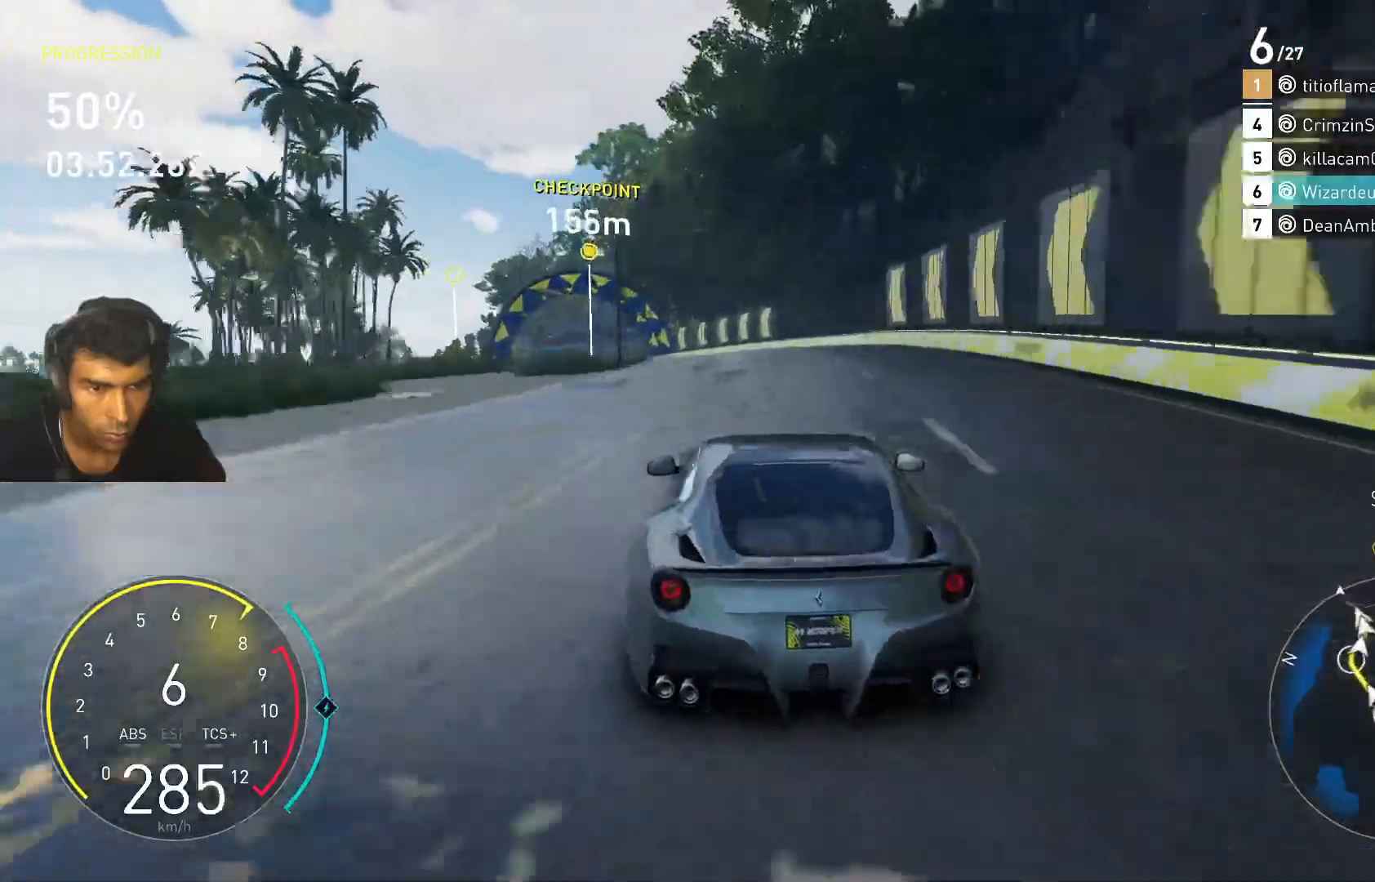
{"keys": ["a", "w"], "events": []}
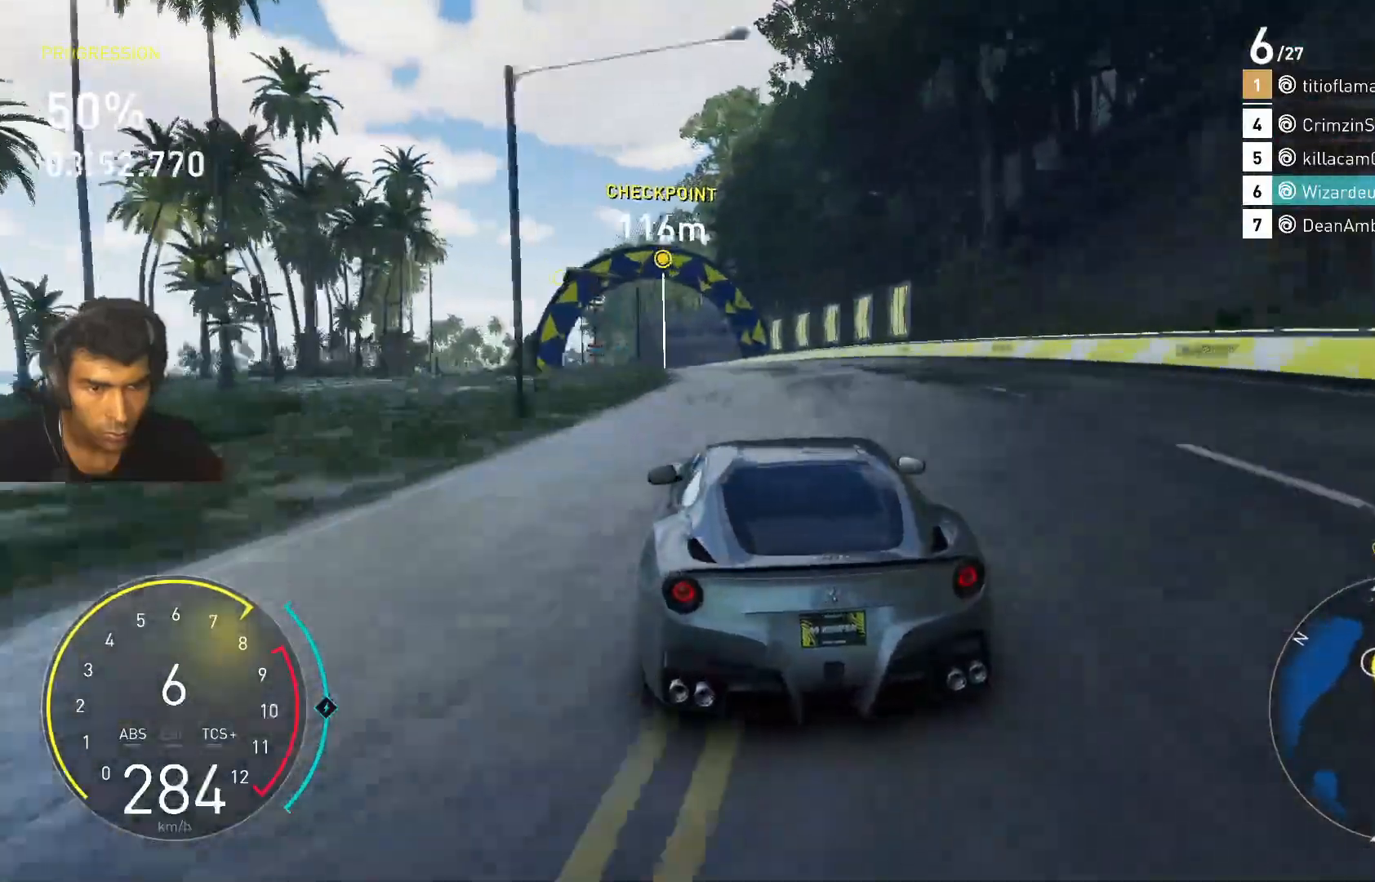
{"keys": ["a", "w"], "events": []}
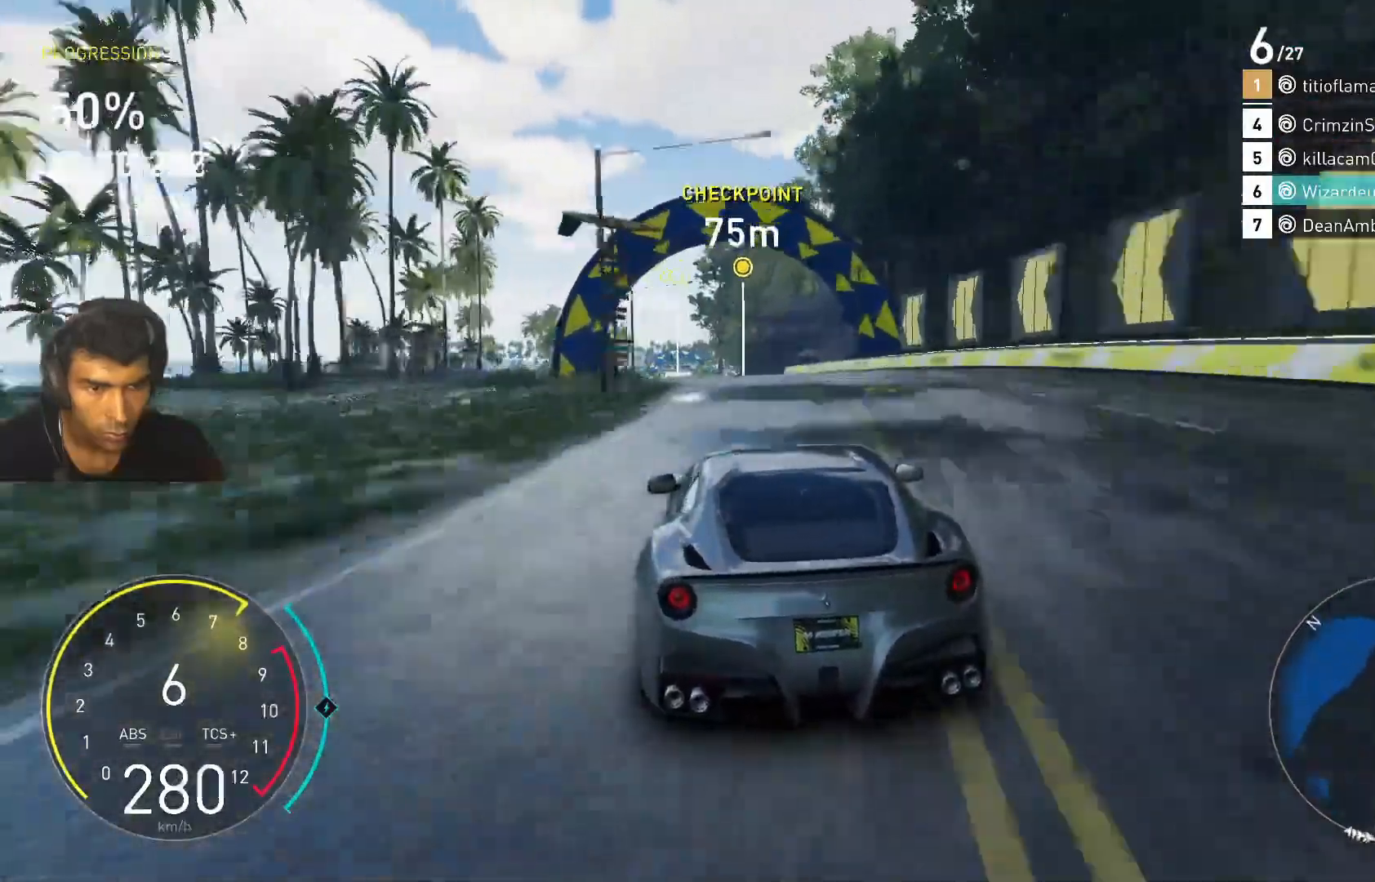
{"keys": ["a", "w"], "events": [[167, "a", "up"], [300, "a", "down"]]}
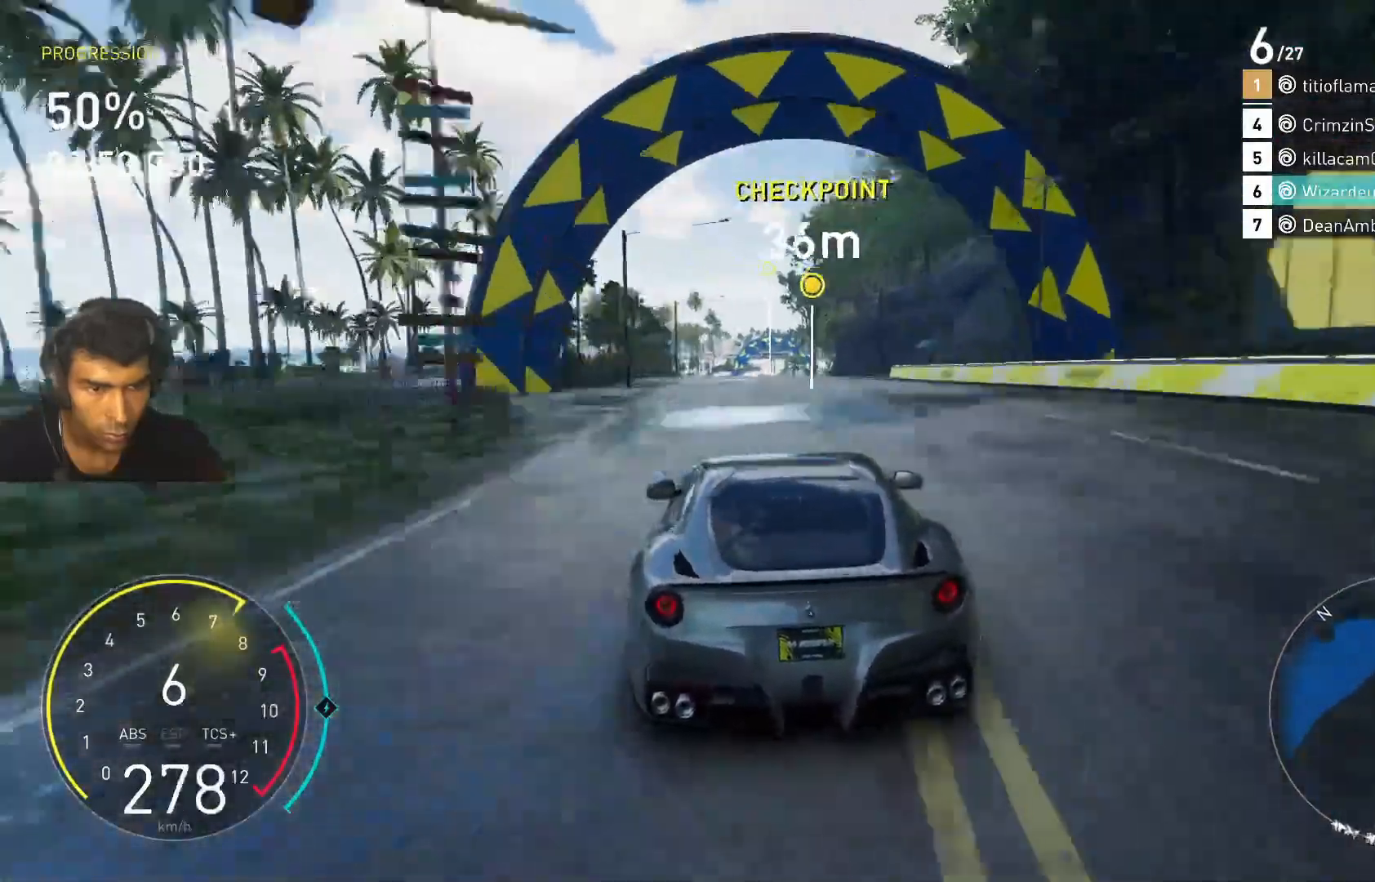
{"keys": ["w"], "events": [[133, "a", "up"], [267, "a", "down"], [400, "a", "up"]]}
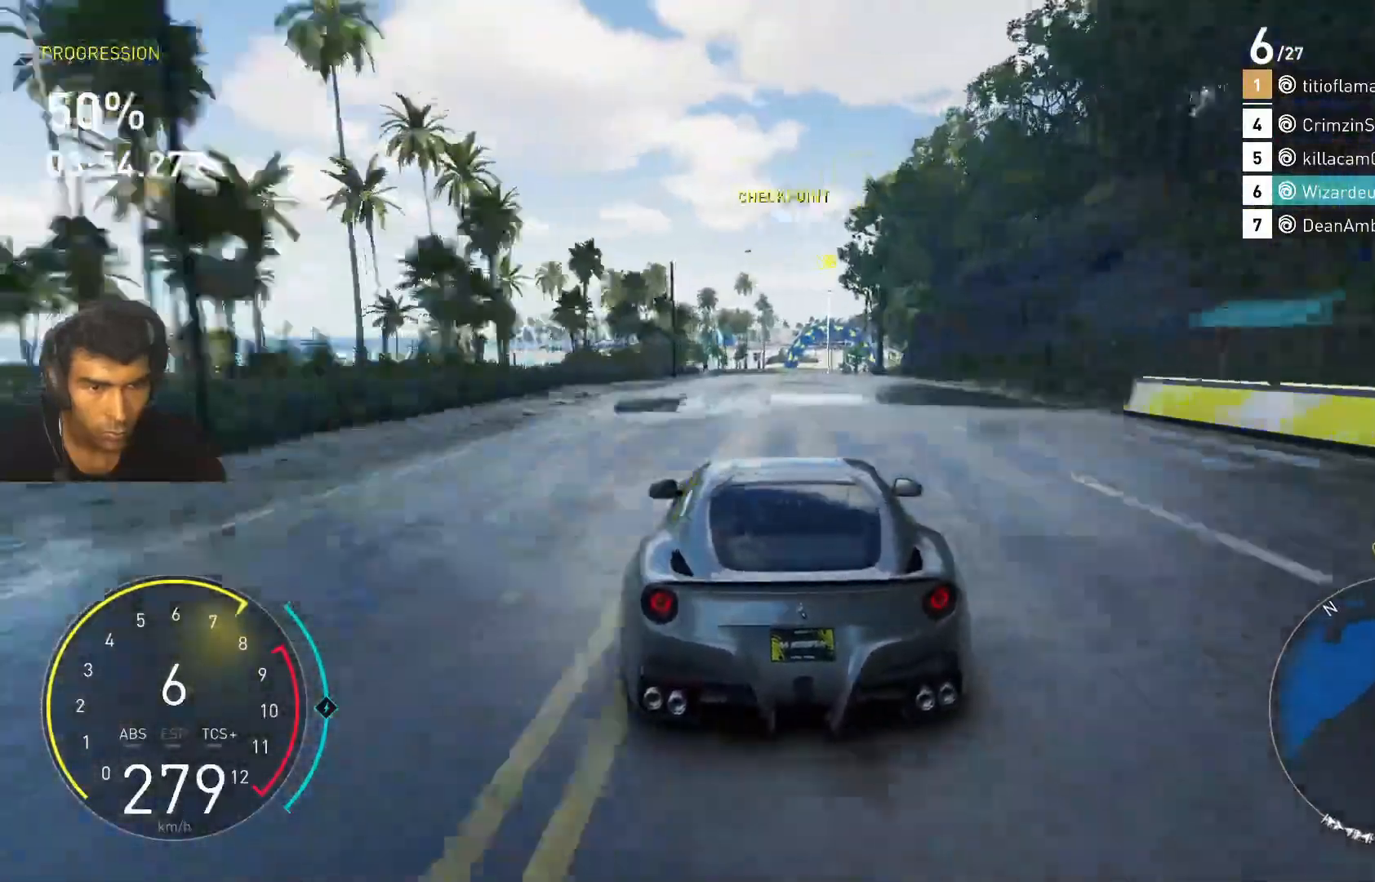
{"keys": ["shift", "w"], "events": [[100, "shift", "down"]]}
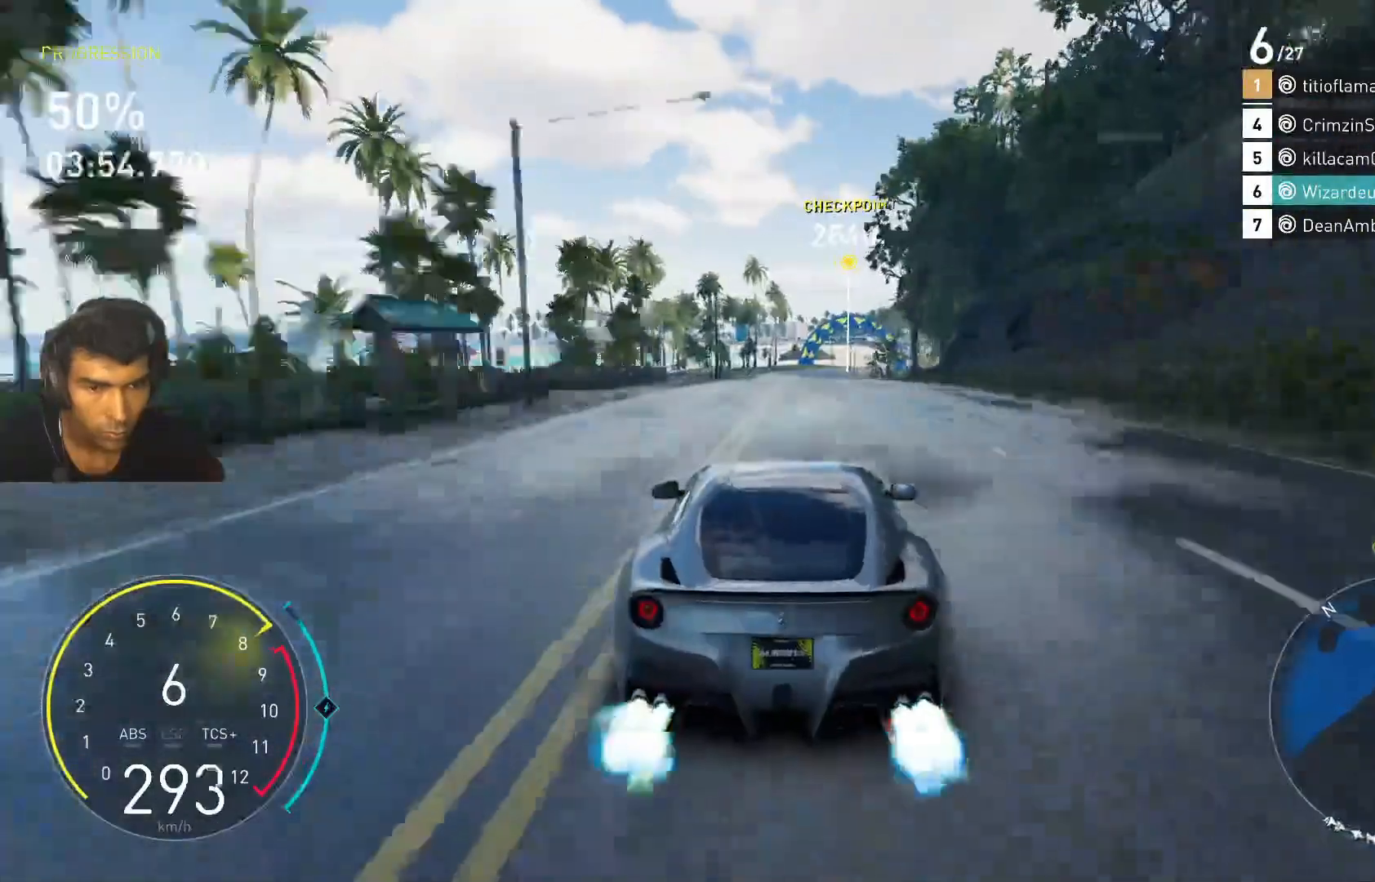
{"keys": ["w"], "events": [[233, "shift", "up"]]}
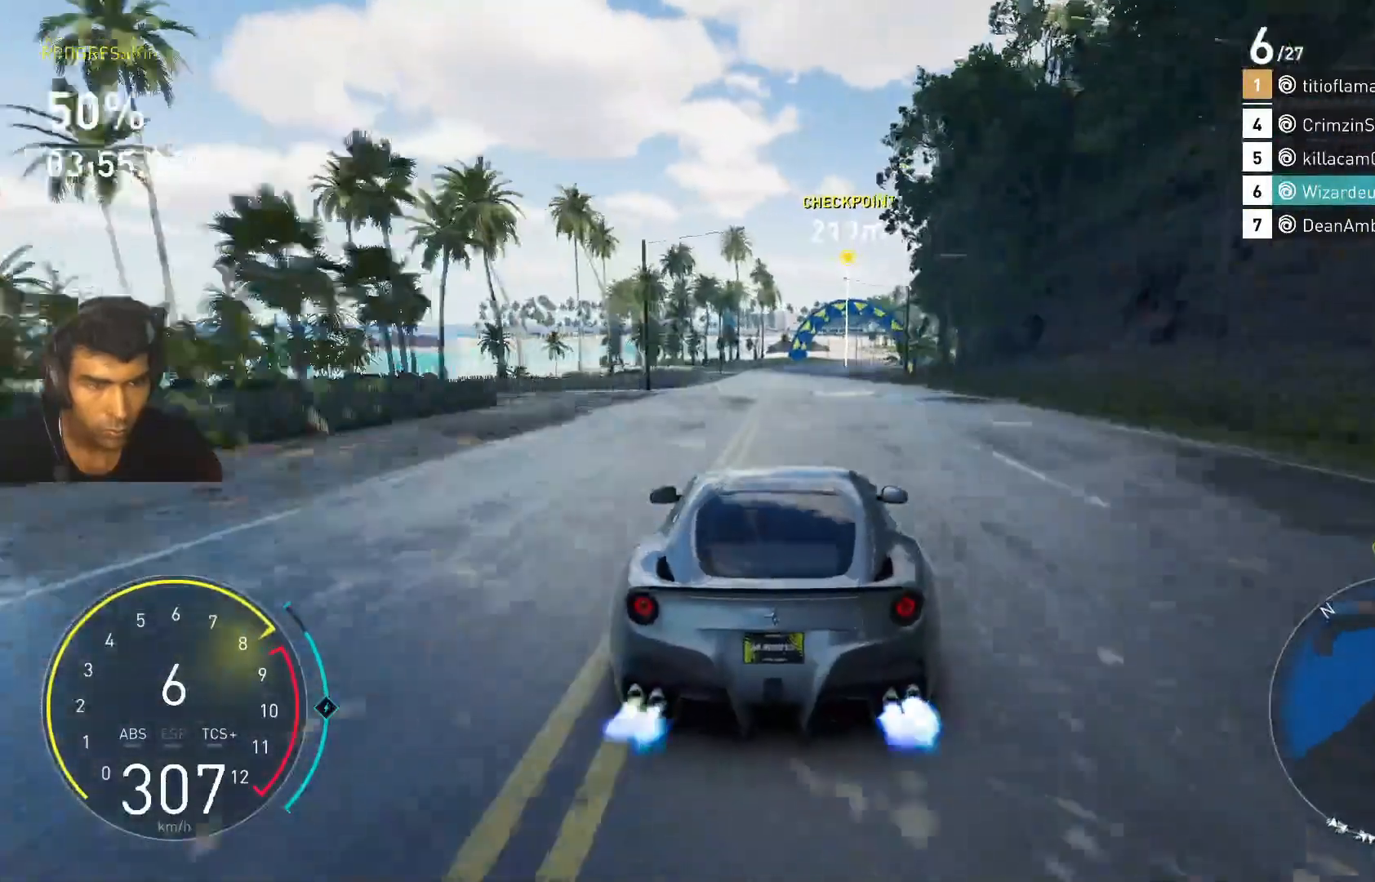
{"keys": ["w"], "events": [[267, "d", "down"], [367, "d", "up"]]}
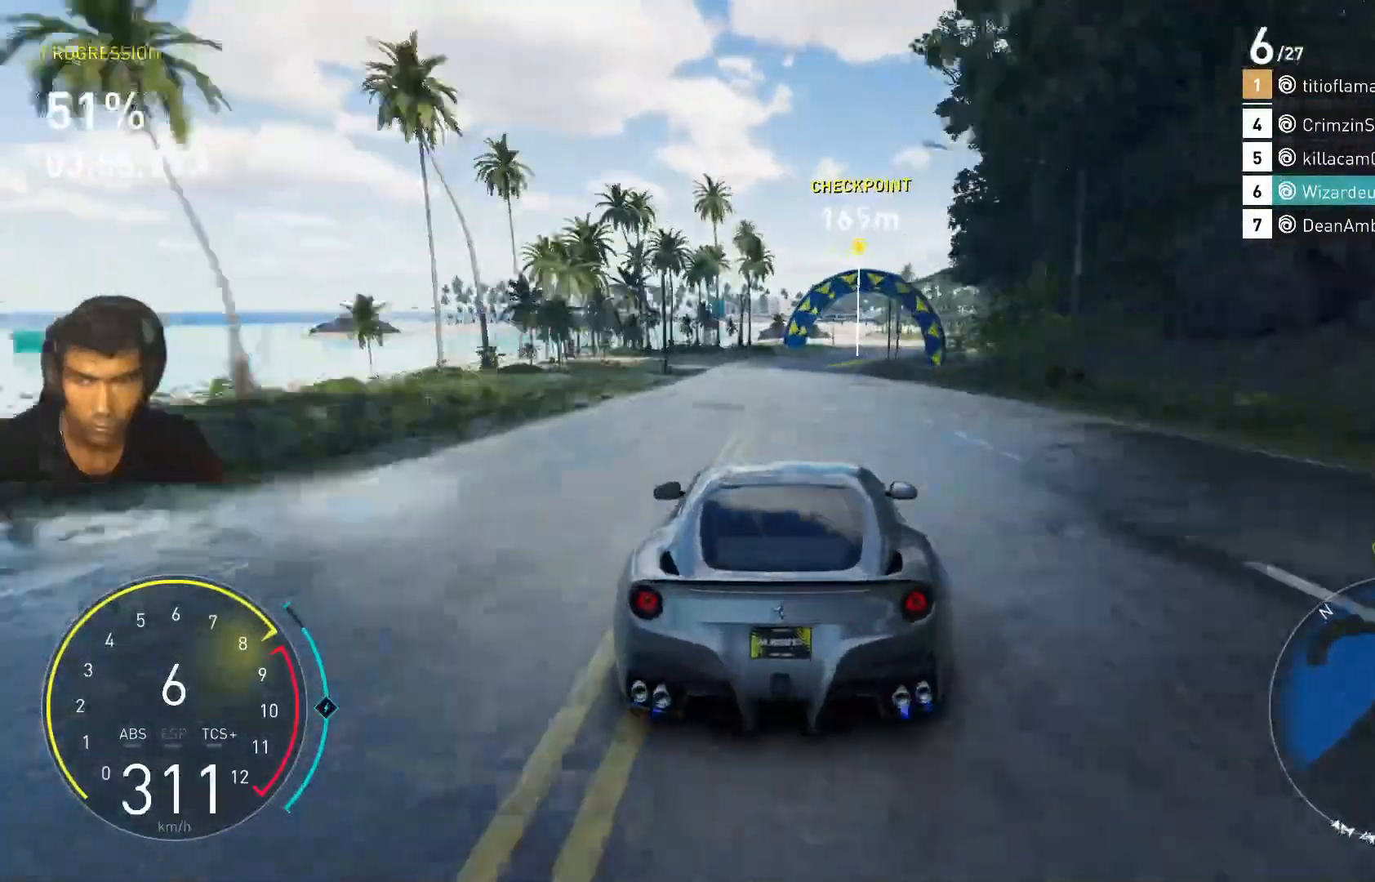
{"keys": ["d", "w"], "events": [[33, "d", "down"], [233, "d", "up"], [367, "d", "down"]]}
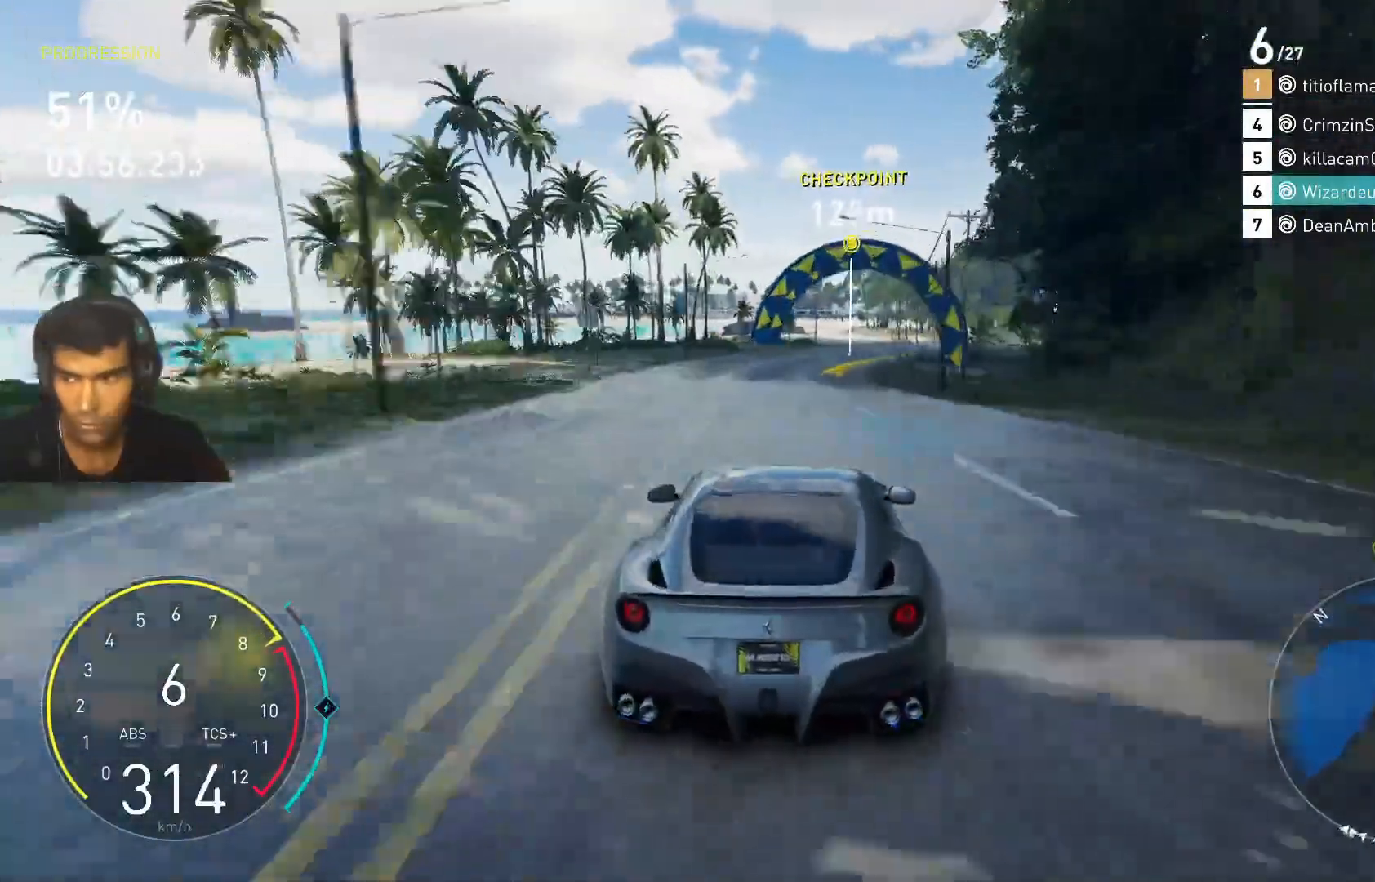
{"keys": ["w"], "events": [[67, "d", "up"], [200, "d", "down"], [433, "d", "up"]]}
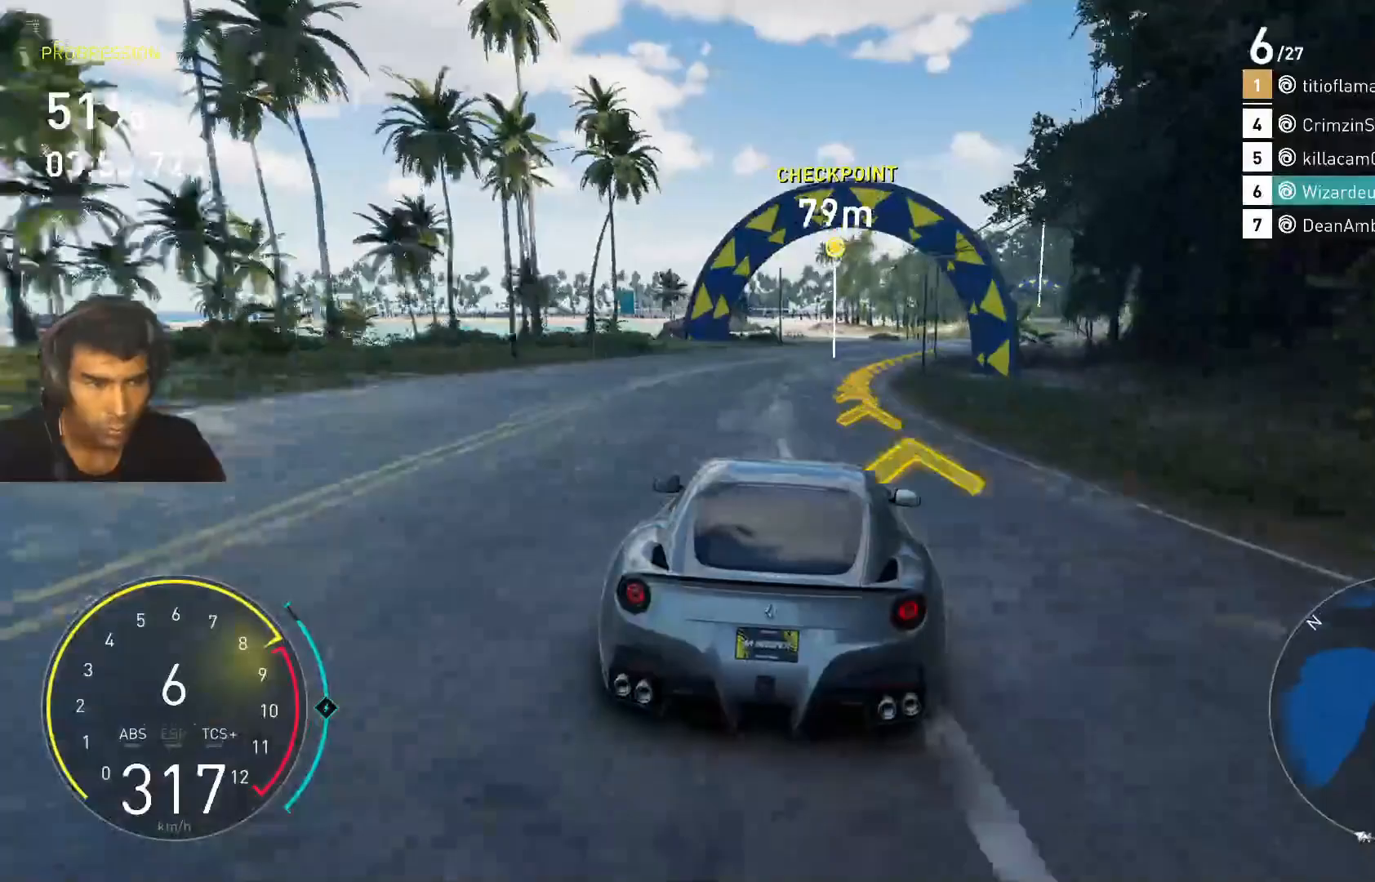
{"keys": ["d", "w"], "events": [[33, "d", "down"], [167, "w", "up"], [467, "w", "down"]]}
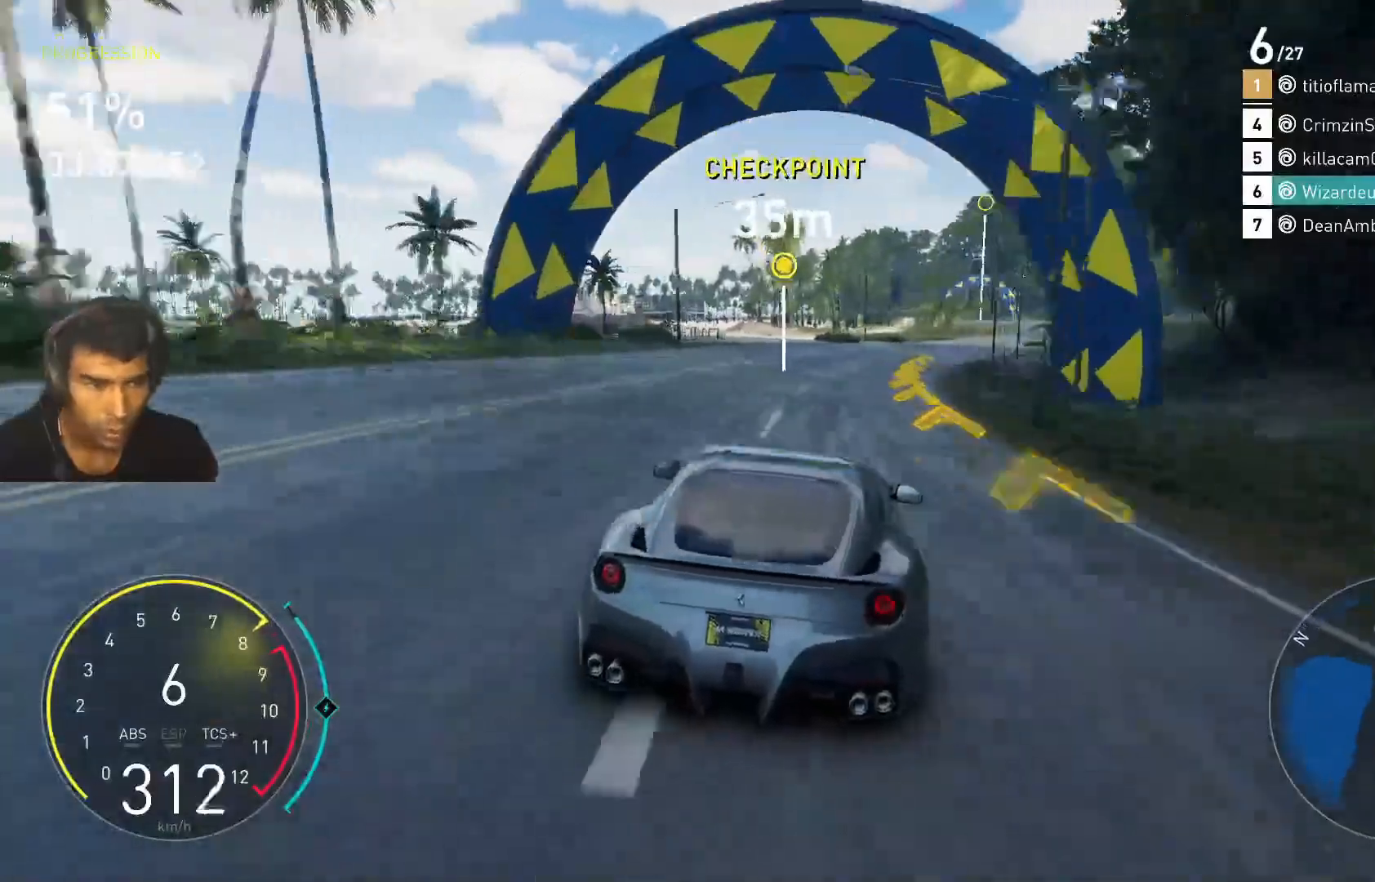
{"keys": ["d", "w"], "events": [[300, "w", "up"], [467, "w", "down"]]}
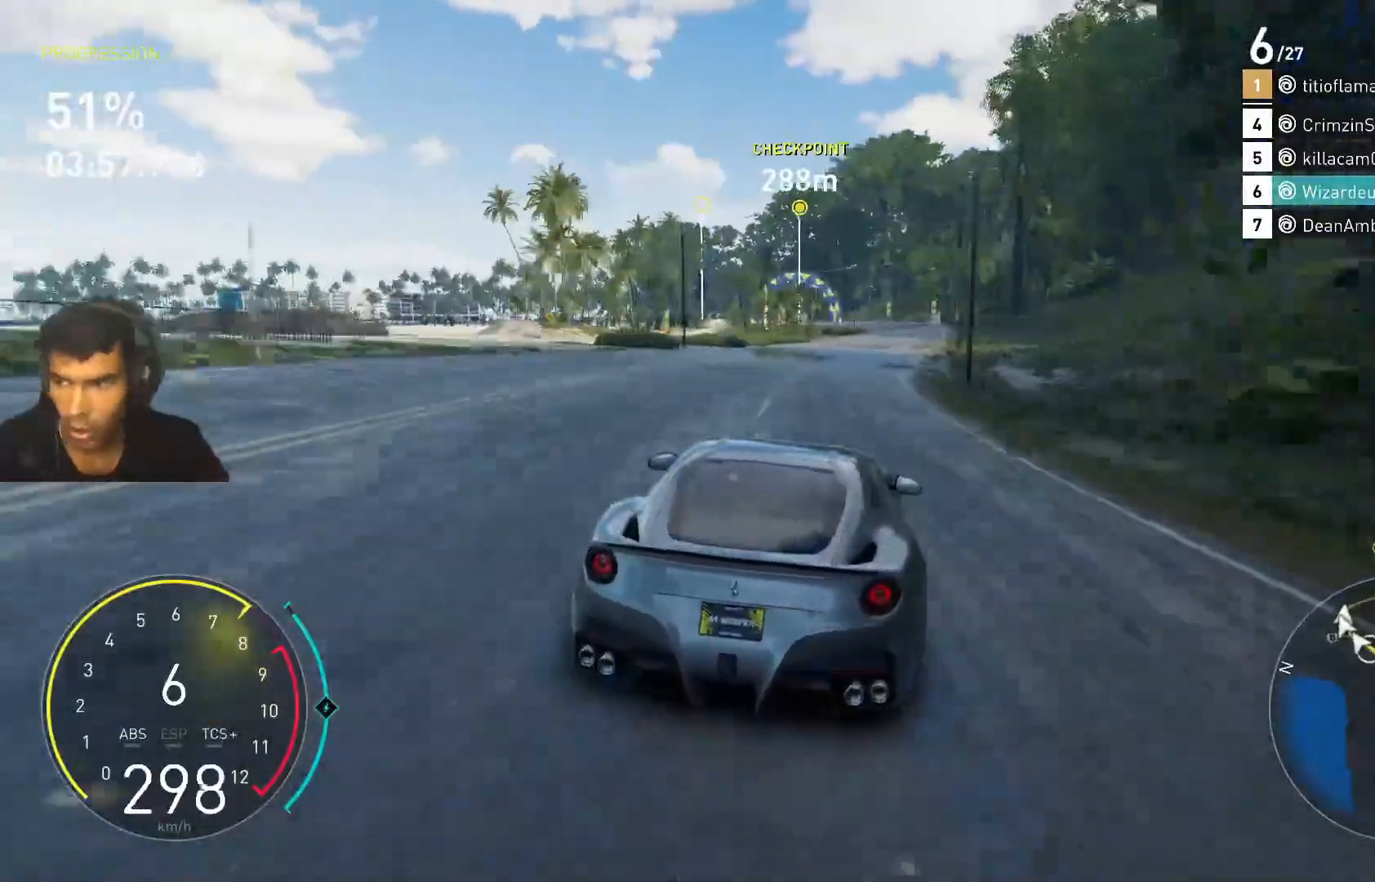
{"keys": ["d", "w"], "events": [[200, "d", "up"], [400, "d", "down"]]}
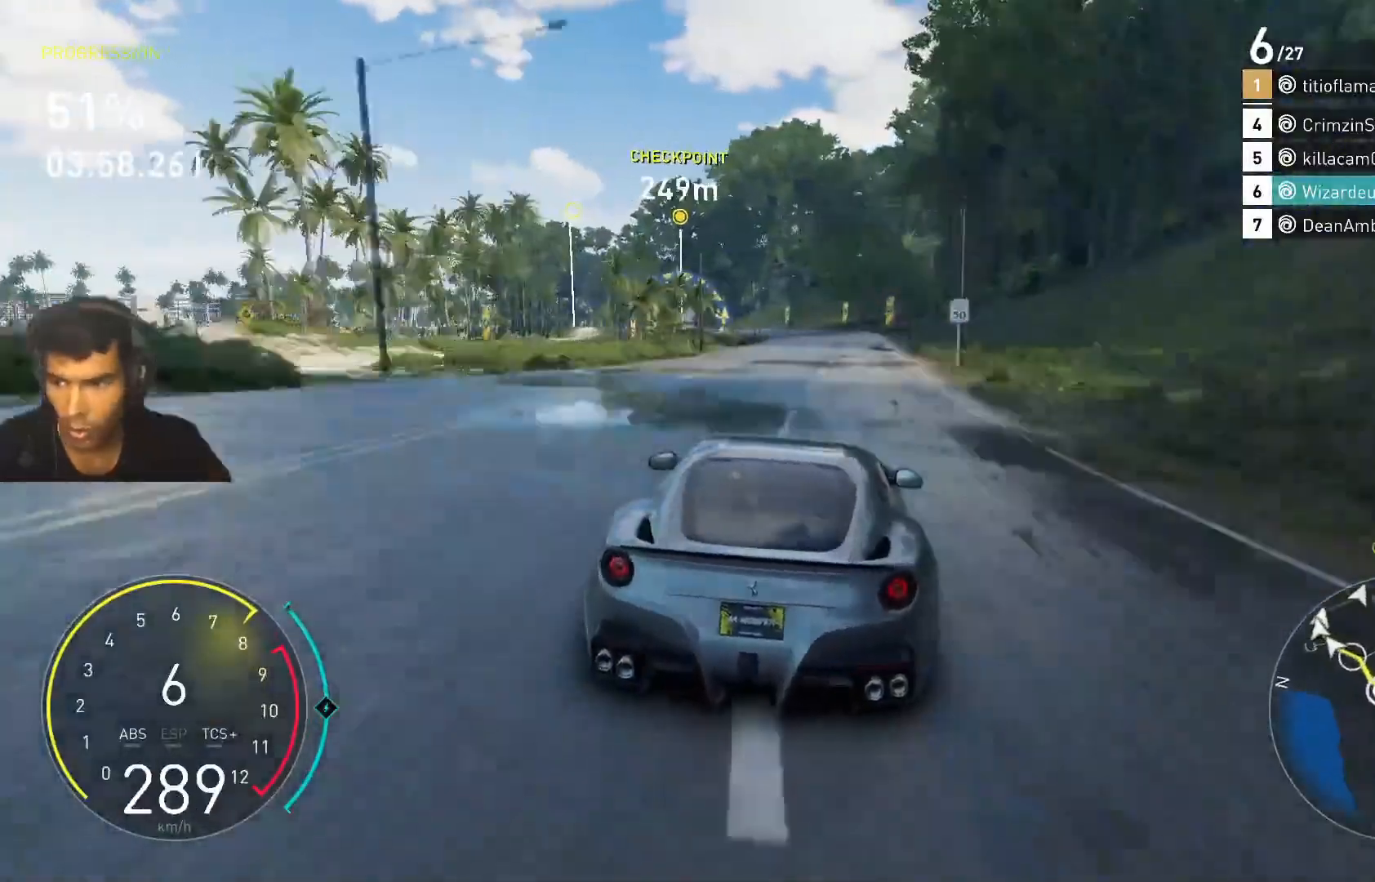
{"keys": ["w"], "events": [[33, "d", "up"]]}
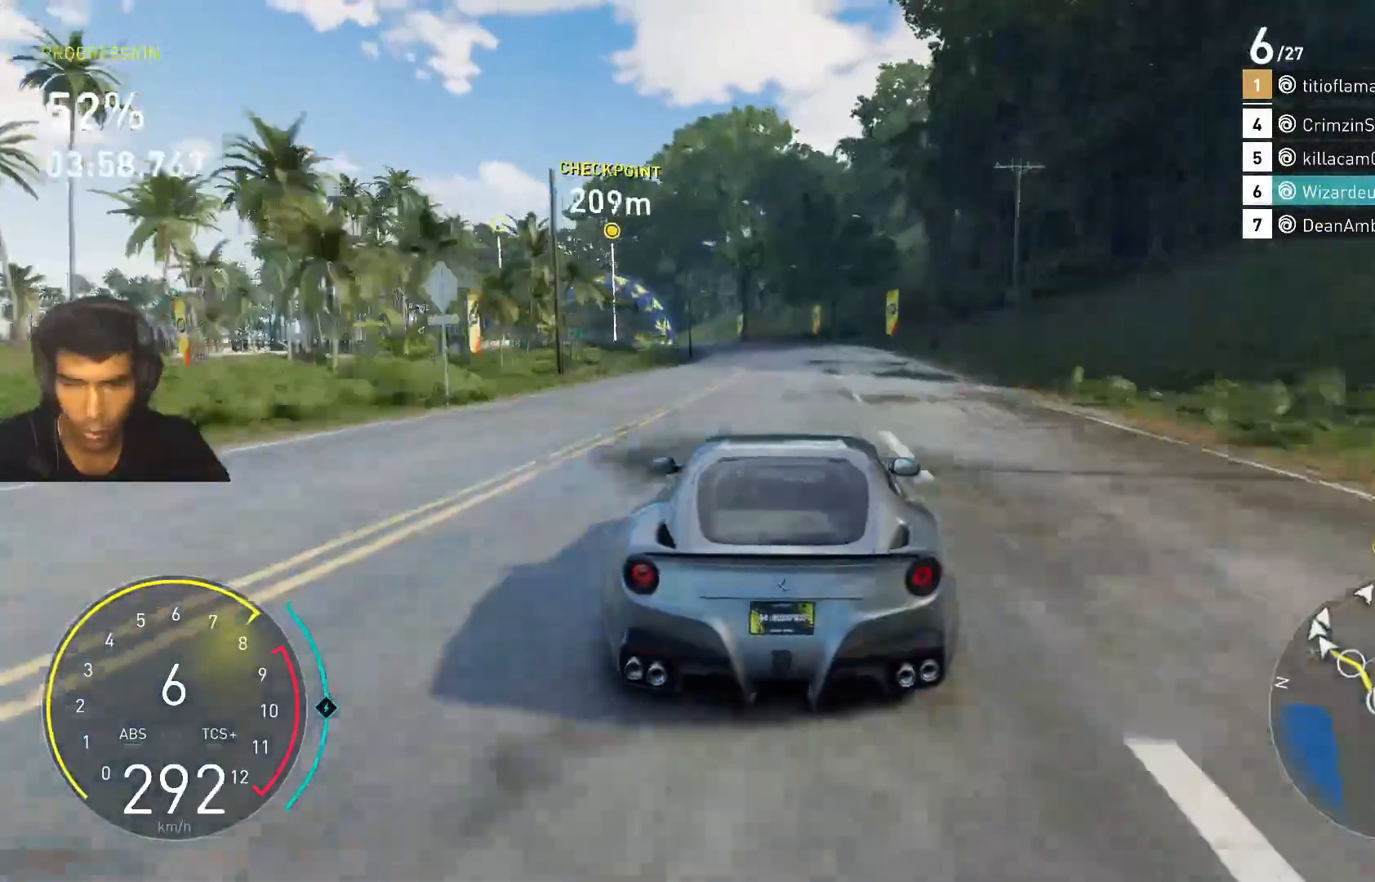
{"keys": ["a"], "events": [[333, "a", "down"], [433, "w", "up"]]}
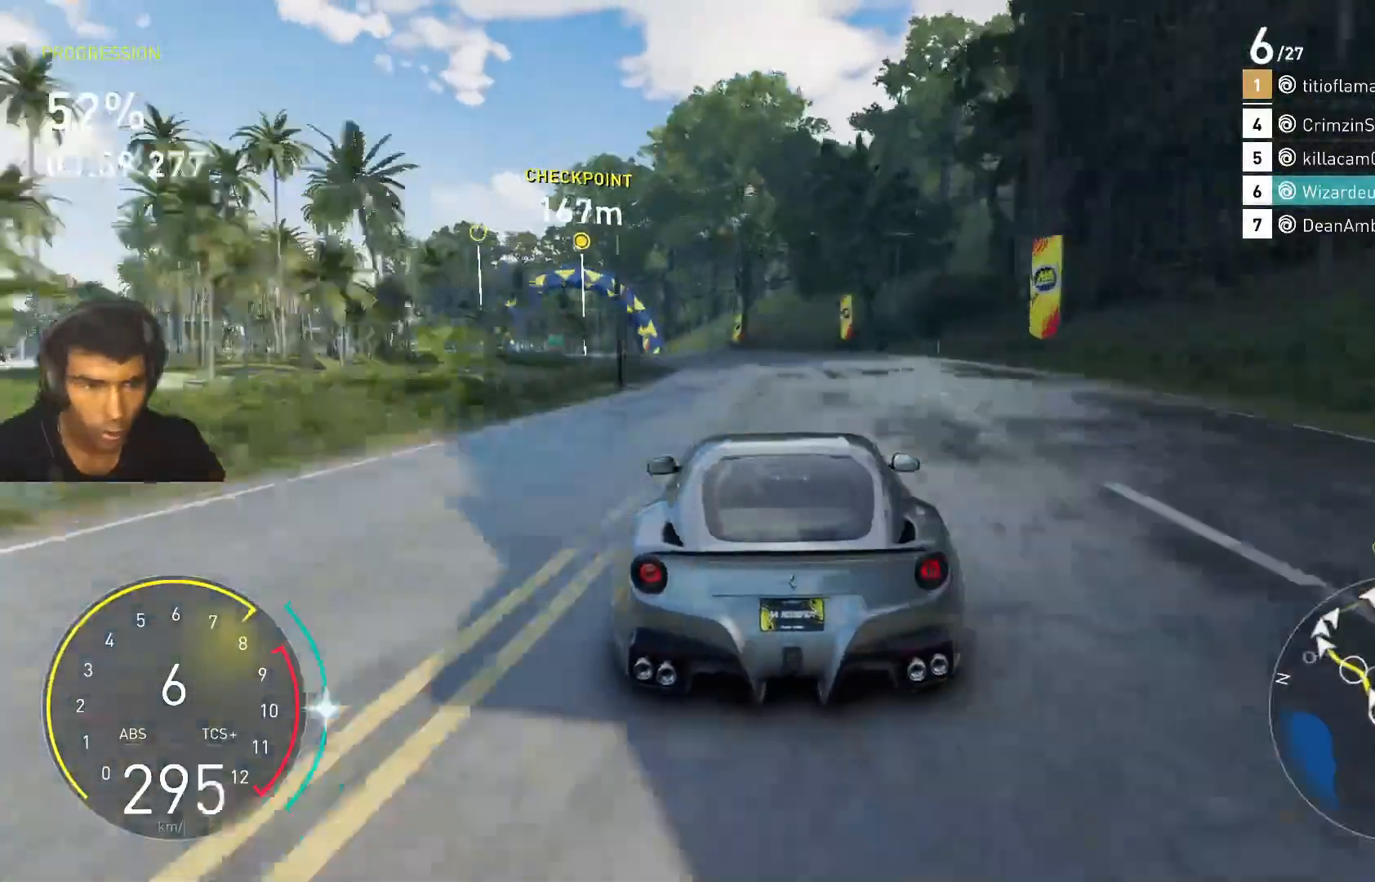
{"keys": ["a", "w"], "events": [[167, "w", "down"], [267, "a", "up"], [400, "a", "down"]]}
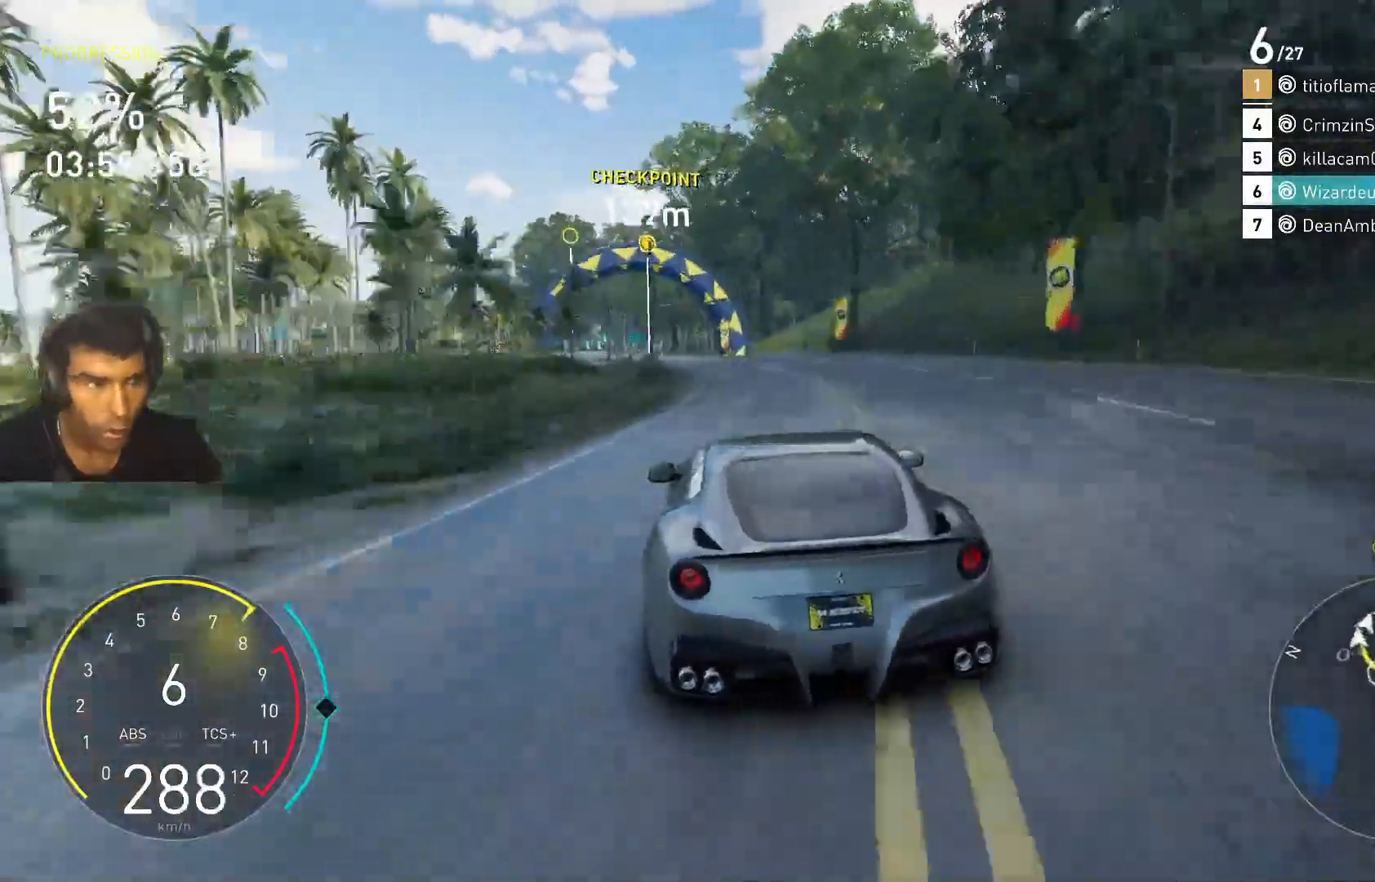
{"keys": ["w"], "events": [[400, "a", "up"]]}
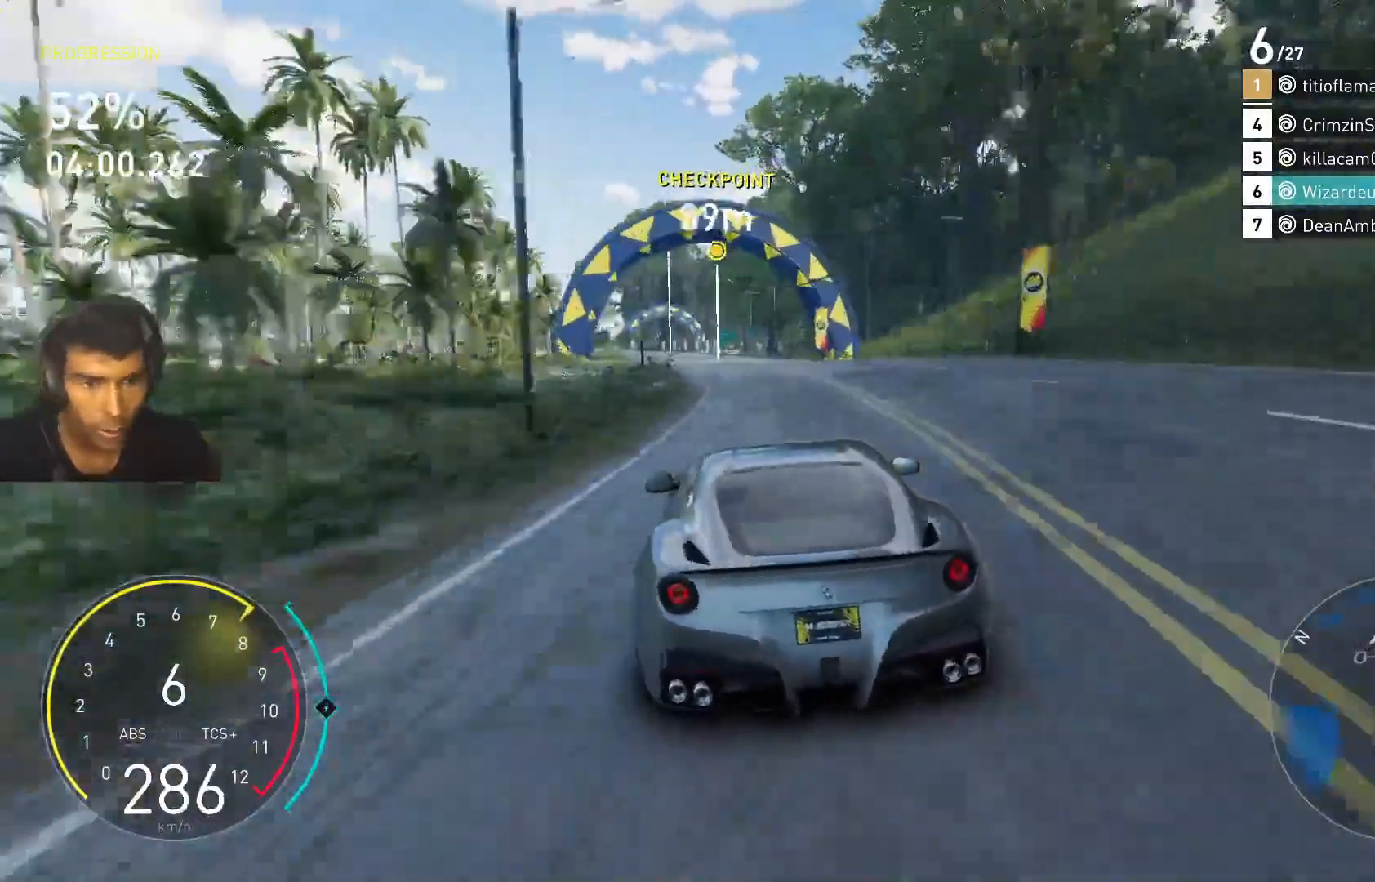
{"keys": ["a", "w"], "events": [[33, "a", "down"], [267, "a", "up"], [433, "a", "down"]]}
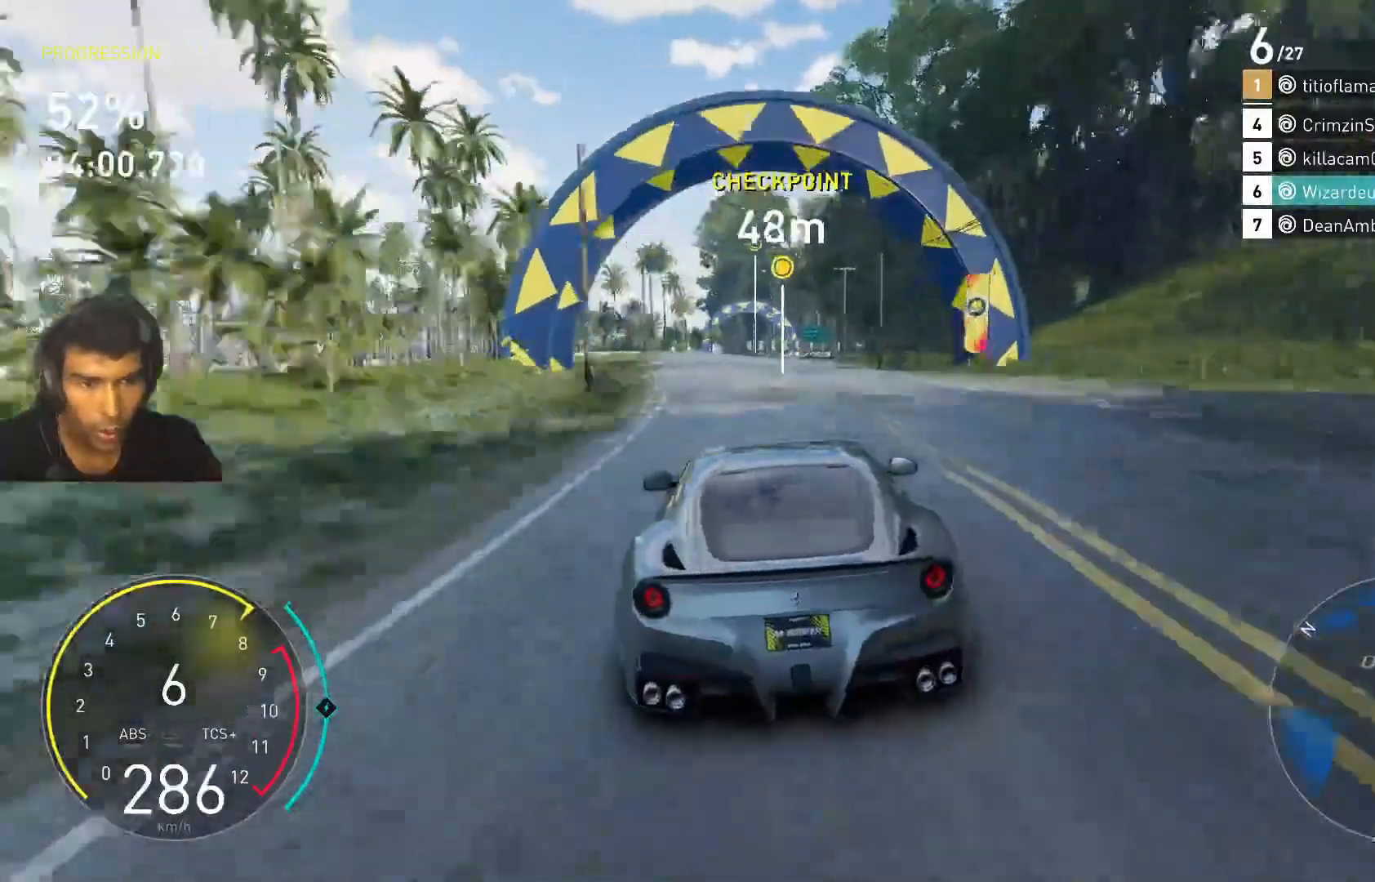
{"keys": ["w"], "events": [[167, "a", "up"], [300, "a", "down"], [400, "a", "up"]]}
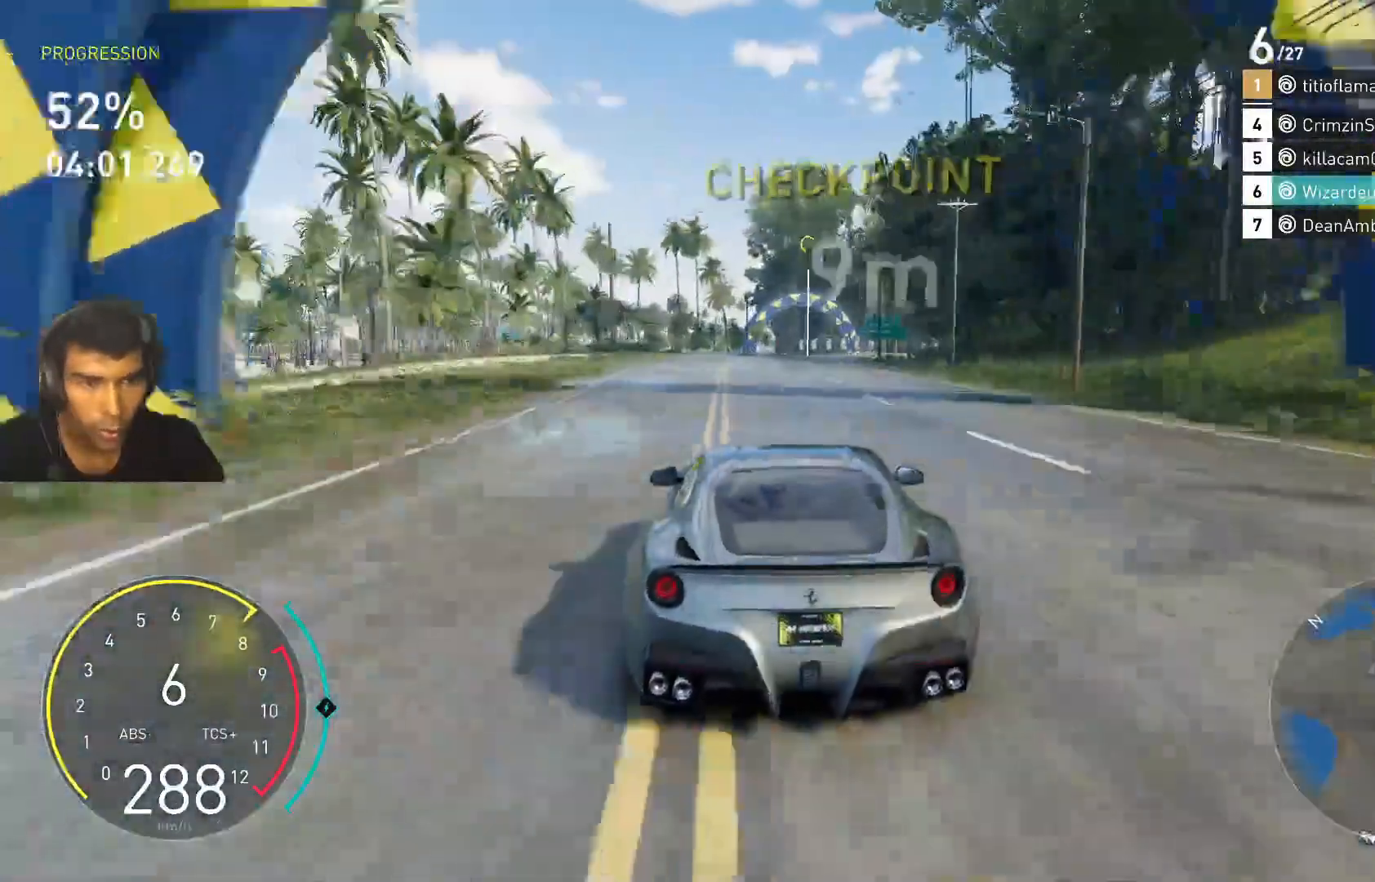
{"keys": ["w"], "events": [[67, "d", "down"], [300, "d", "up"]]}
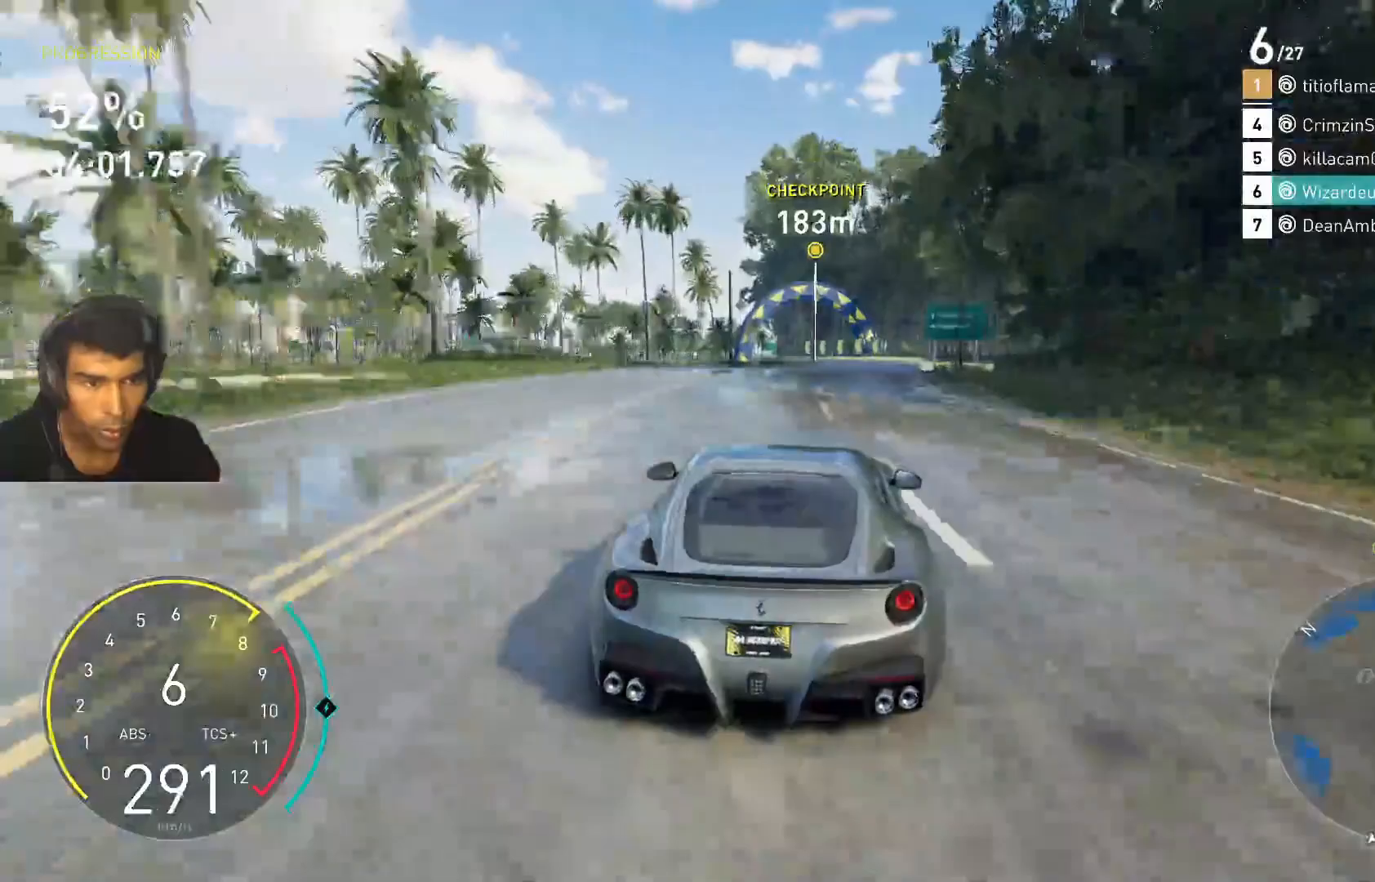
{"keys": ["w"], "events": []}